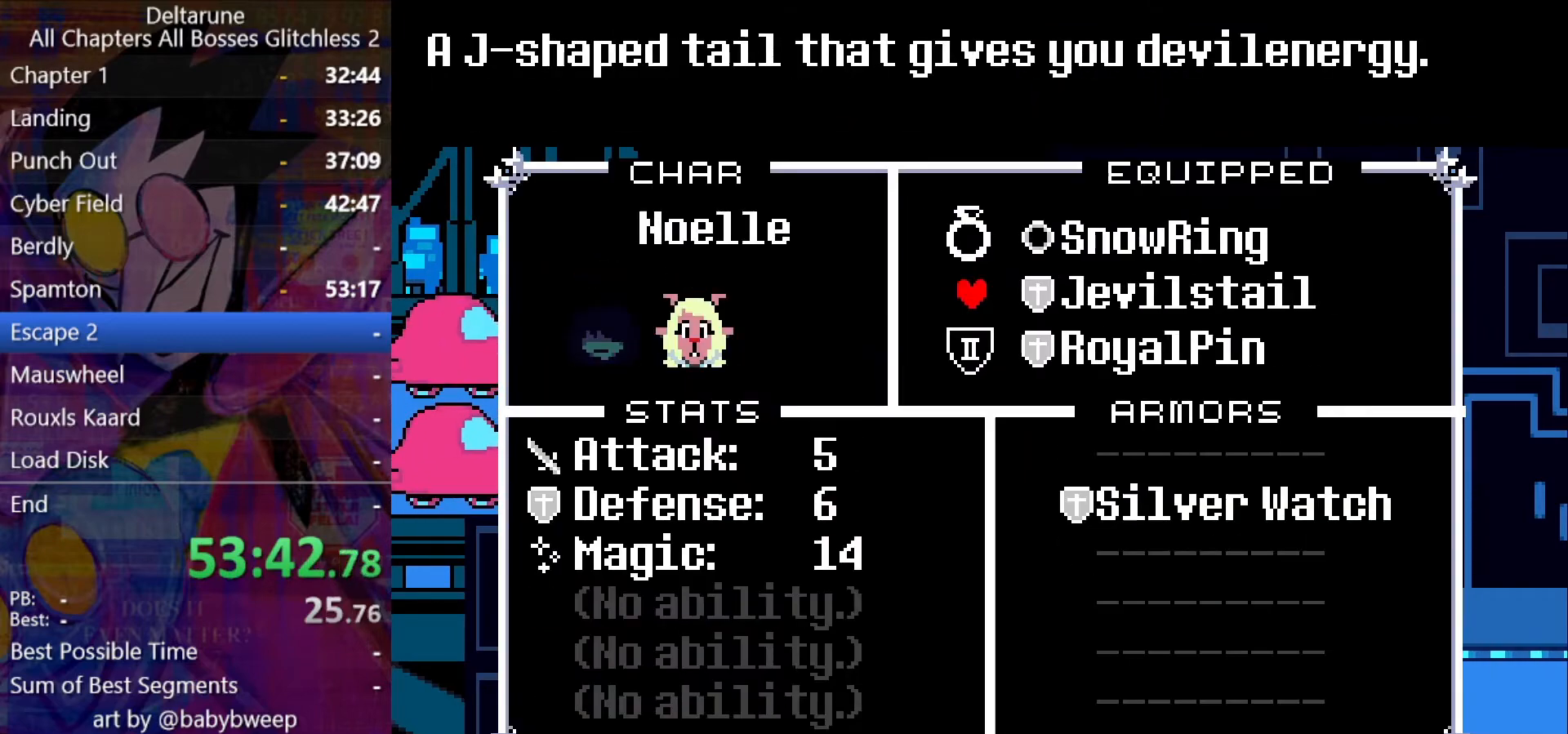
Gameplay with keyboard; each line is a JSON object with the keys held at the frame after it. "events" lists presses ("down") and releases ("up") of "c", "down", "left", "return", "right", "shift", "up", "x" and "z" between this image and that frame as [ms after this image, input, new state], when the widget could be followed in between. No other keys are recorded. Mouse input is not recorded. Not read: ctrl.
{"keys": ["down", "shift"], "events": [[67, "z", "down"], [100, "z", "up"], [400, "z", "down"], [434, "z", "up"], [500, "down", "down"]]}
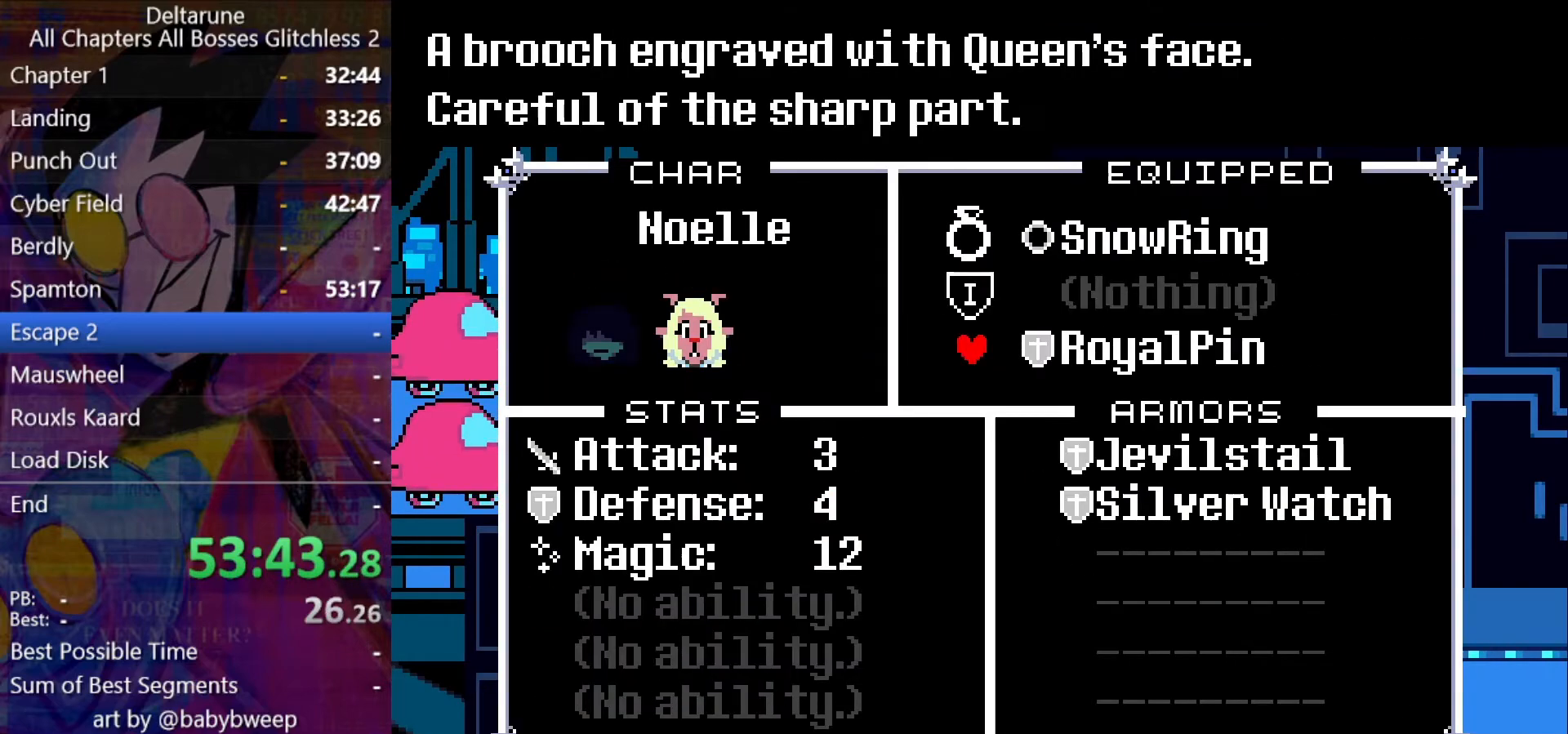
{"keys": ["shift"], "events": [[67, "down", "up"], [467, "up", "down"], [500, "up", "up"]]}
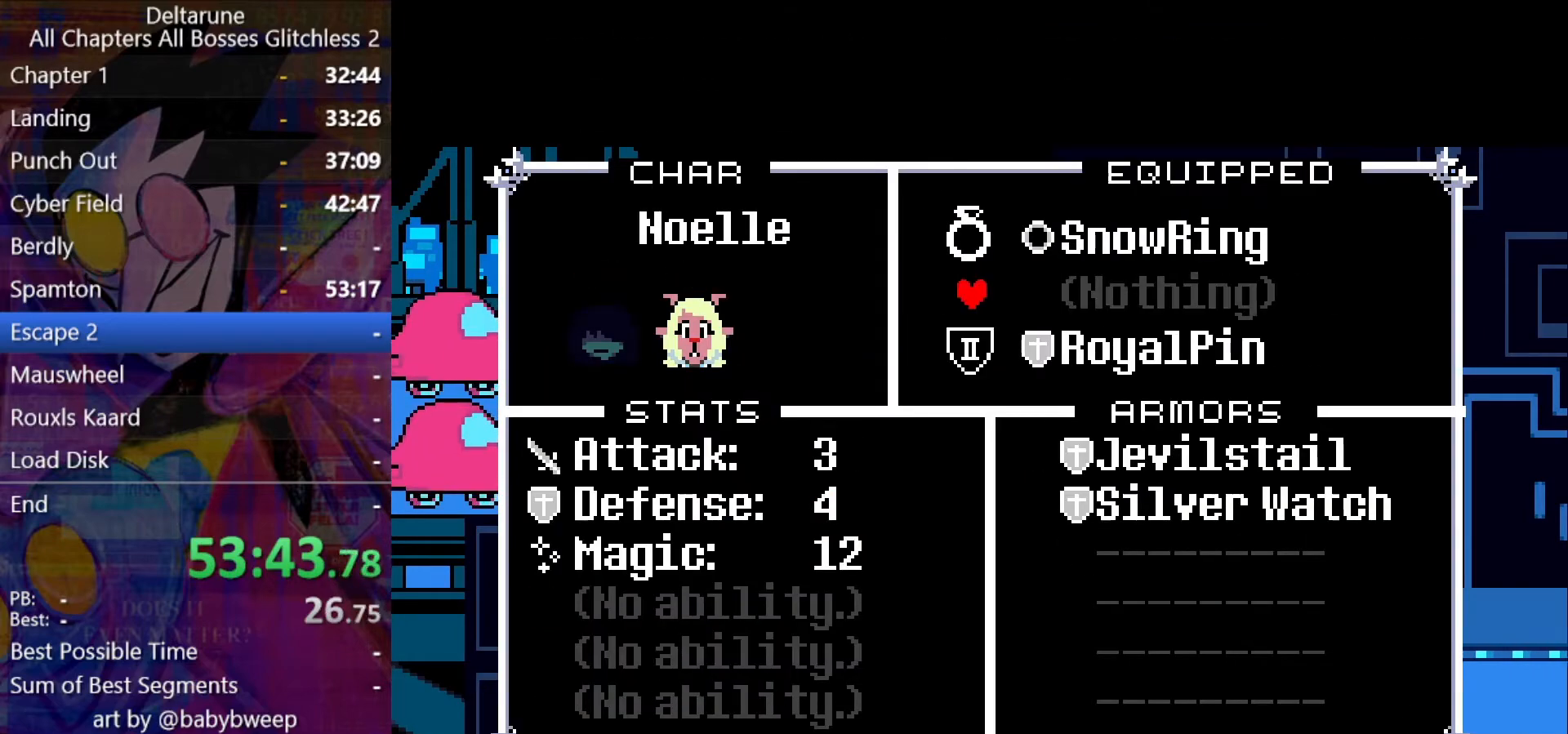
{"keys": ["shift"], "events": [[100, "z", "down"], [134, "z", "up"], [234, "down", "down"], [267, "down", "up"], [467, "z", "down"], [500, "z", "up"]]}
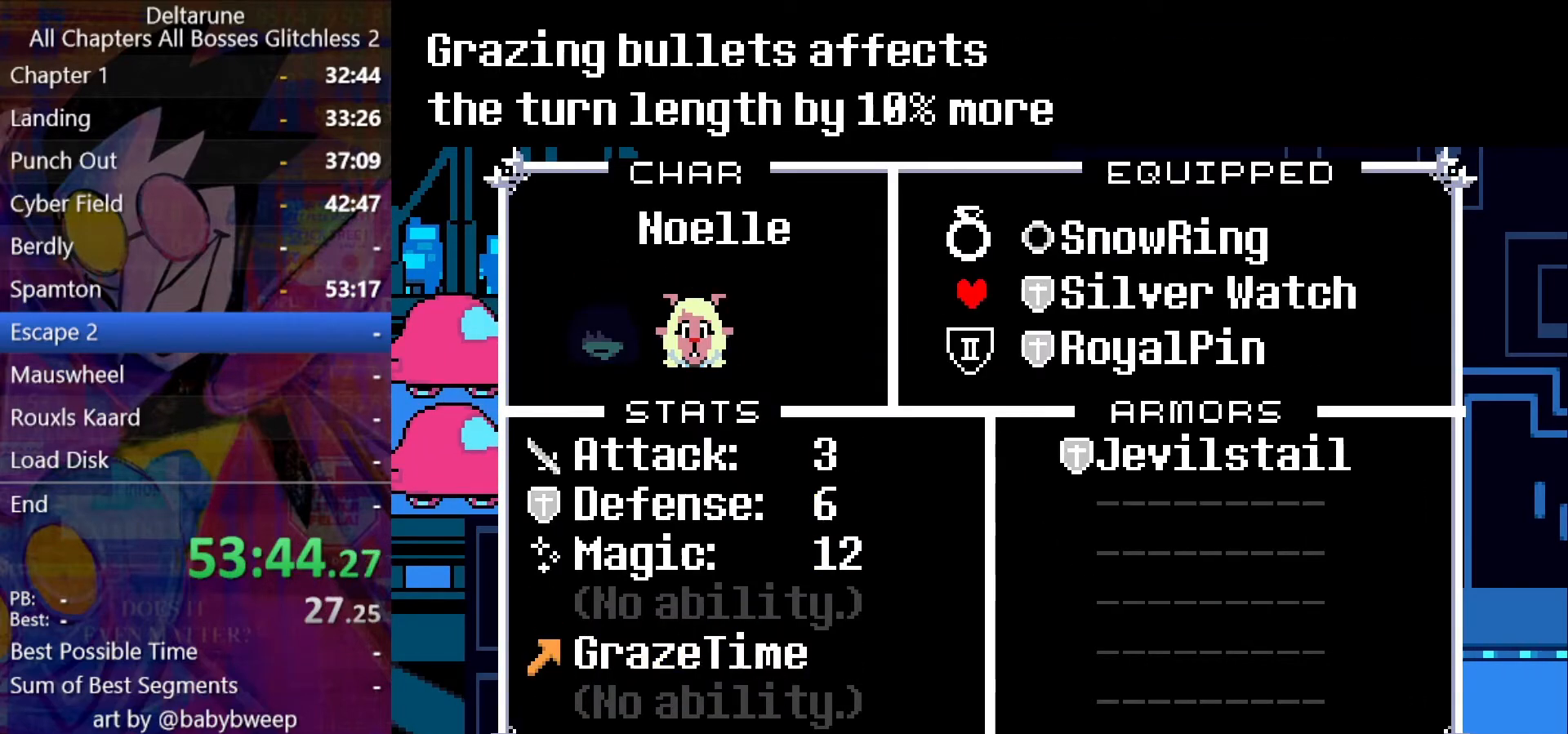
{"keys": ["right", "shift", "x"], "events": [[167, "x", "down"], [200, "x", "up"], [334, "x", "down"], [400, "x", "up"], [434, "right", "down"], [500, "x", "down"]]}
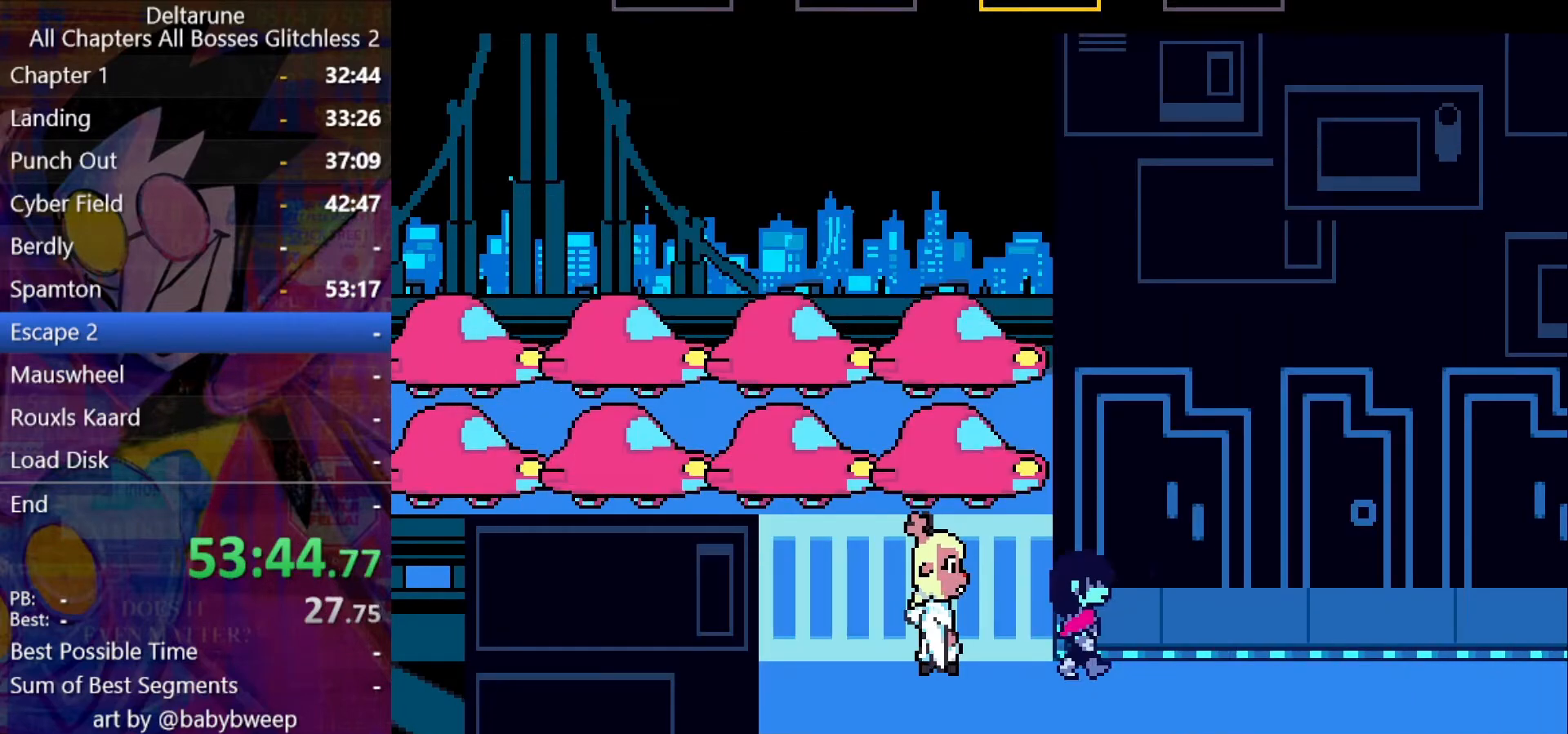
{"keys": ["right", "shift"], "events": [[34, "x", "up"]]}
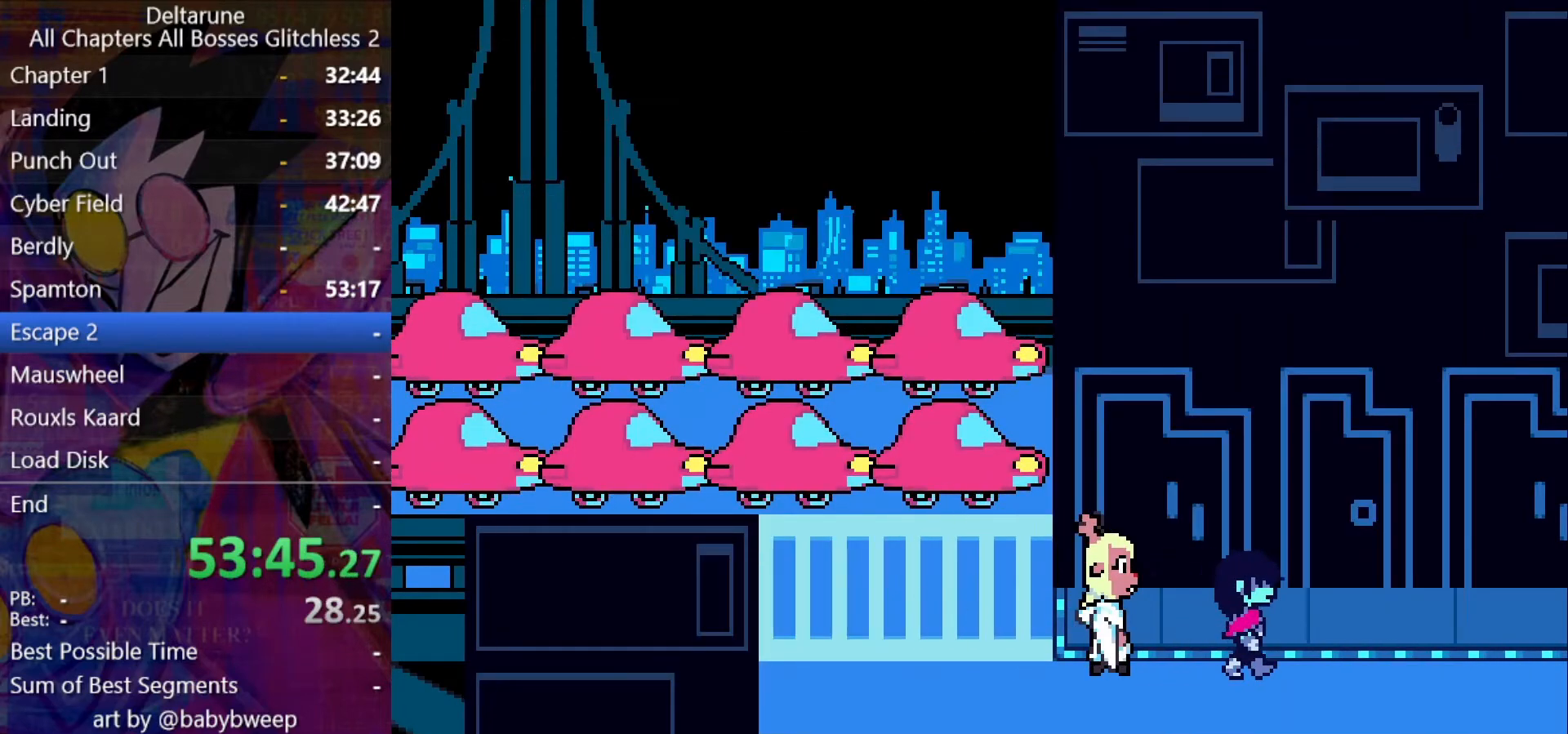
{"keys": ["right", "shift"], "events": []}
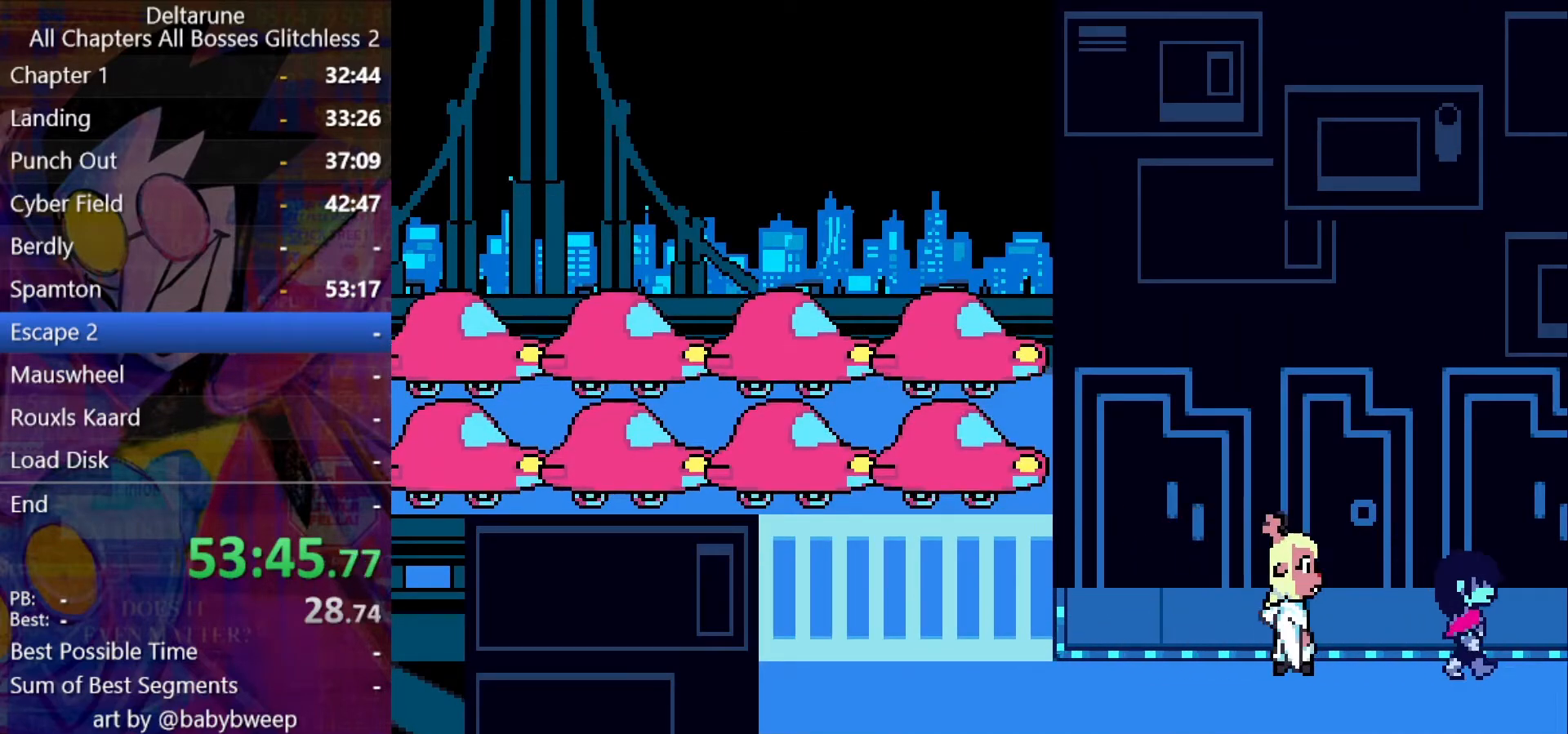
{"keys": ["right", "shift"], "events": []}
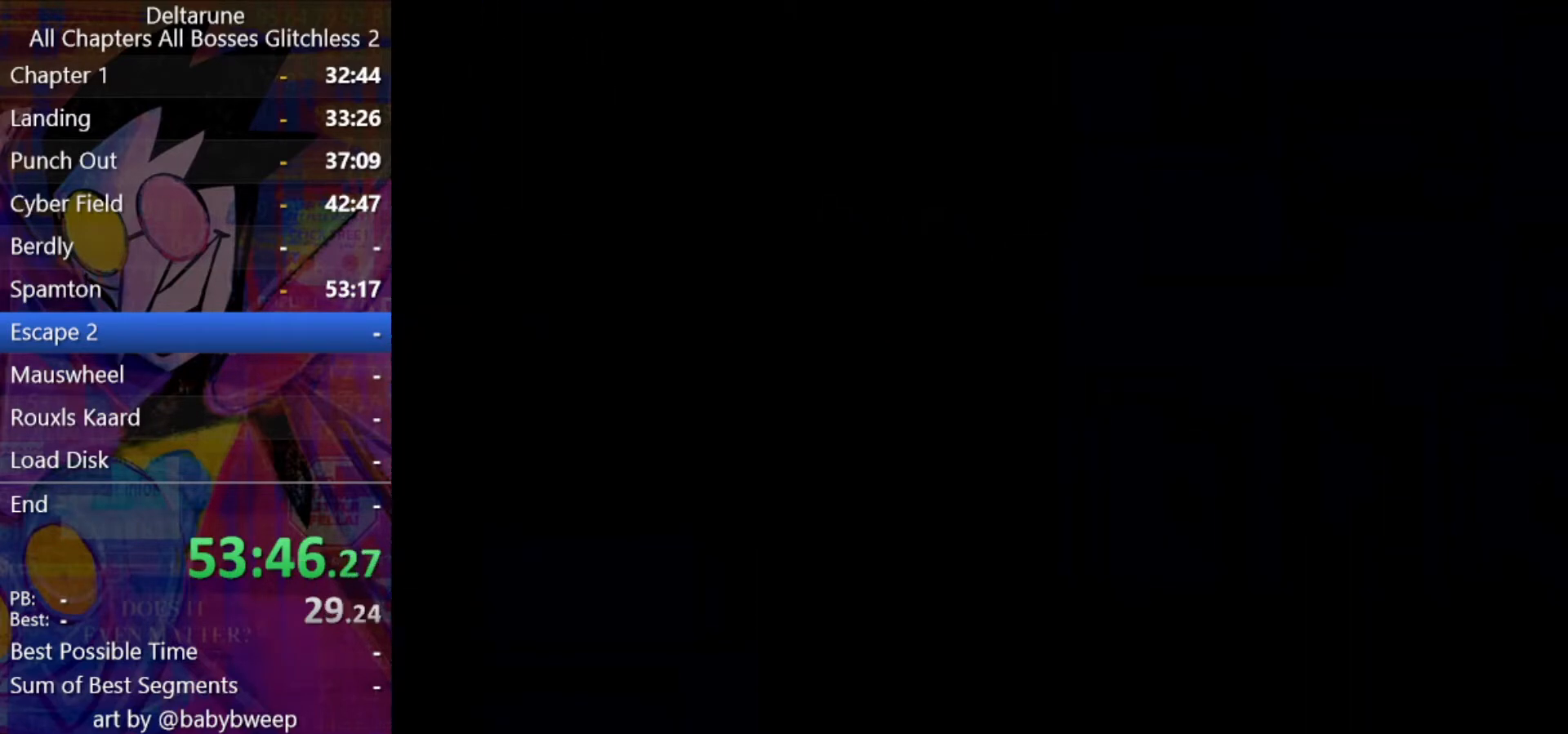
{"keys": ["right", "shift"], "events": []}
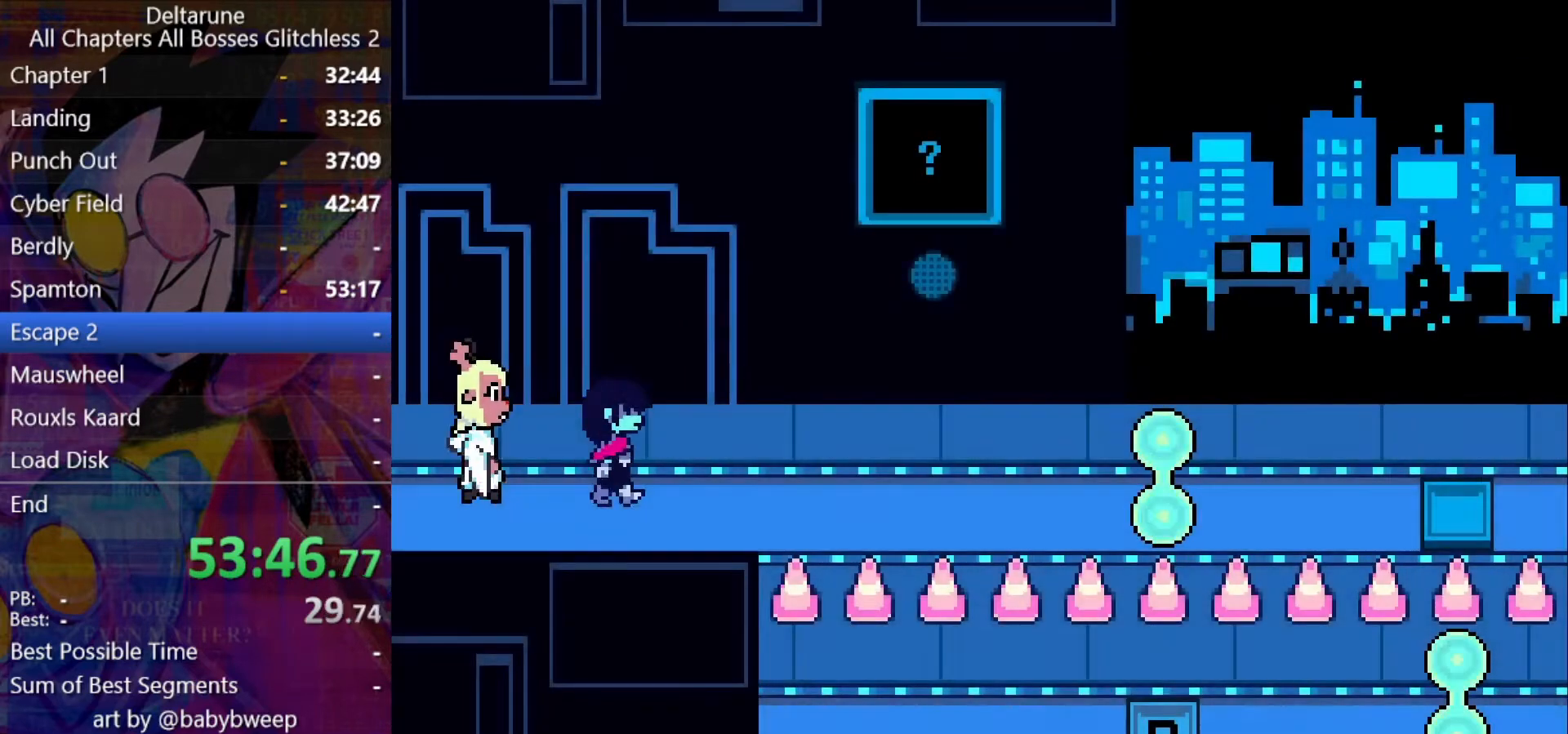
{"keys": ["right", "shift"], "events": []}
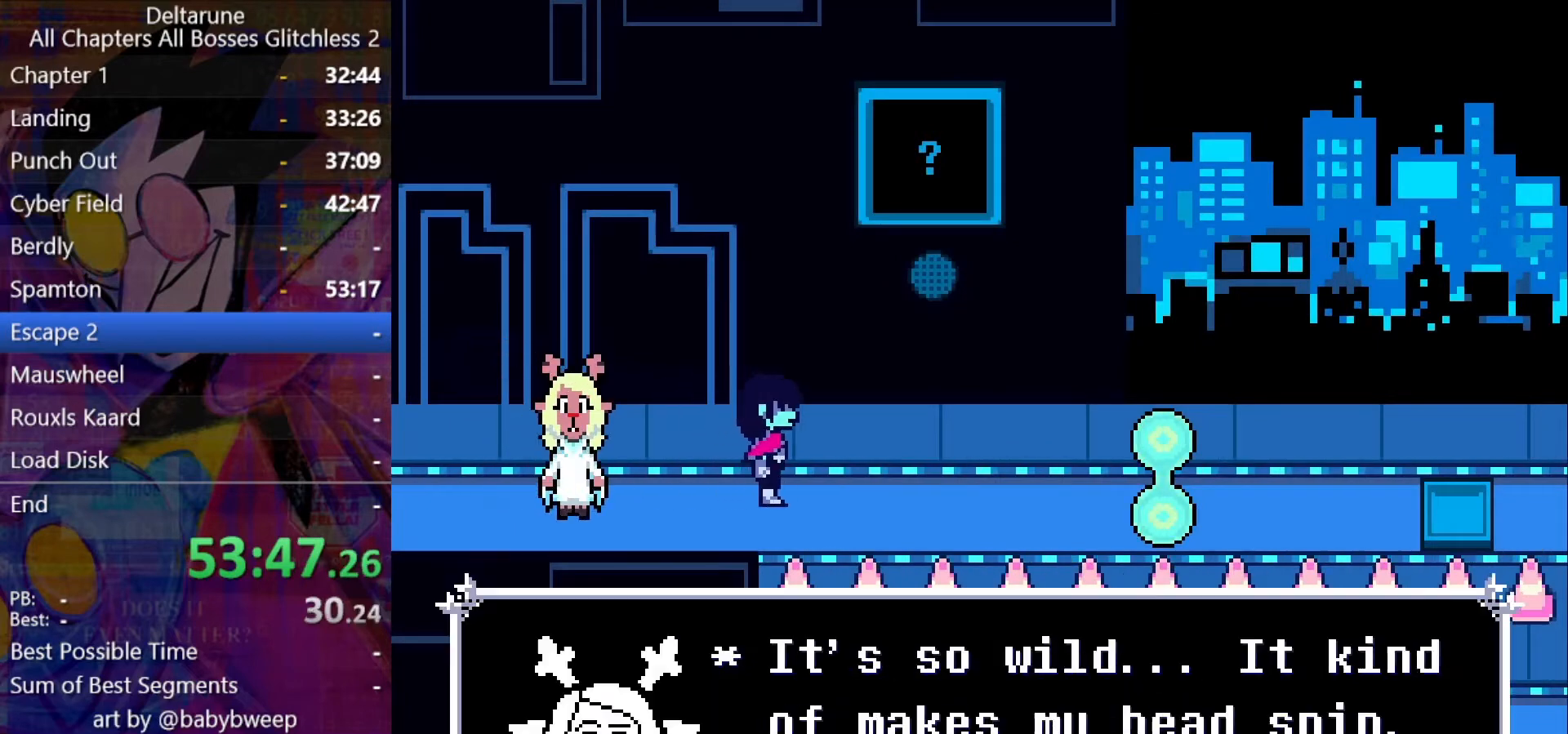
{"keys": ["right", "shift"], "events": []}
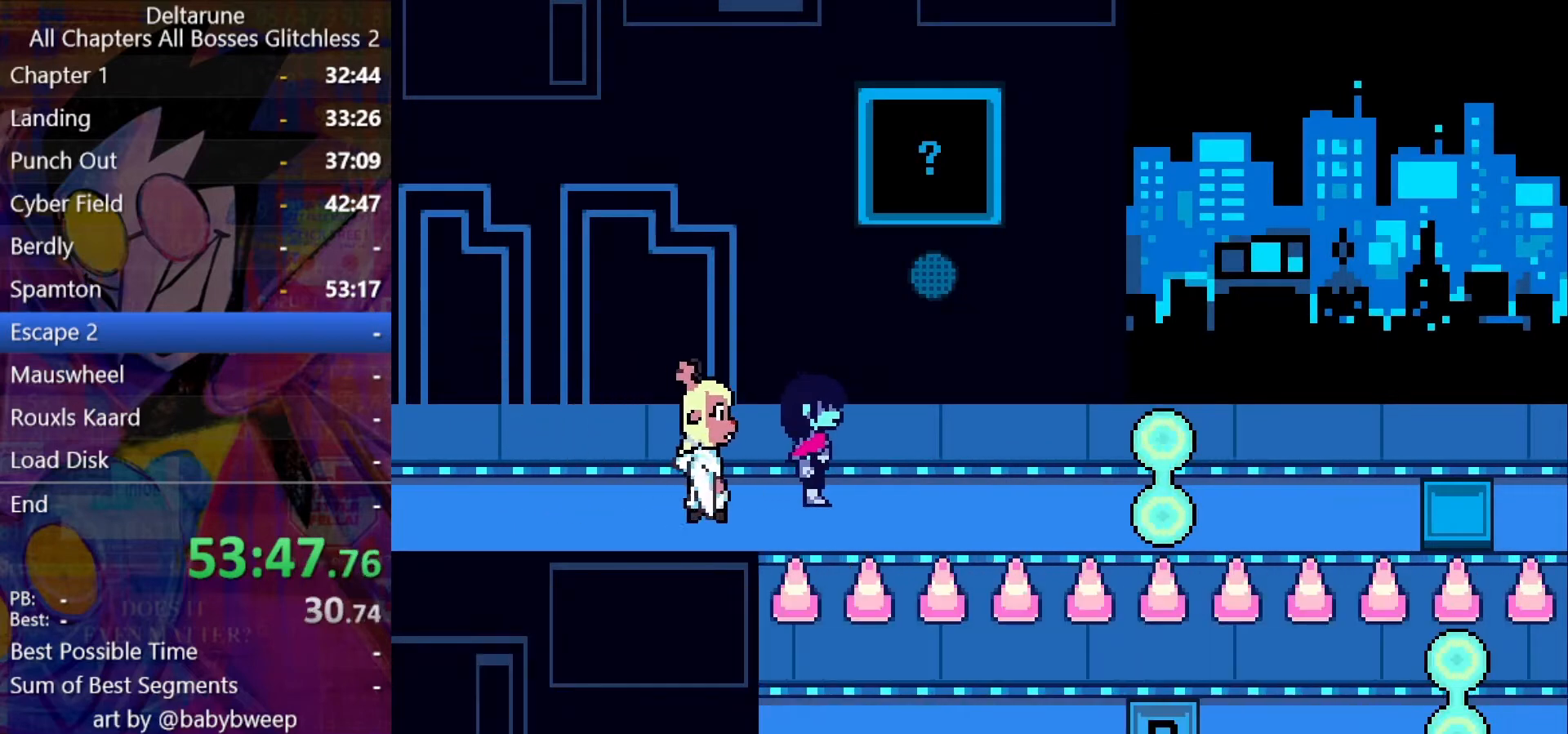
{"keys": ["right", "shift"], "events": [[167, "left", "down"], [234, "left", "up"], [300, "left", "down"], [400, "left", "up"]]}
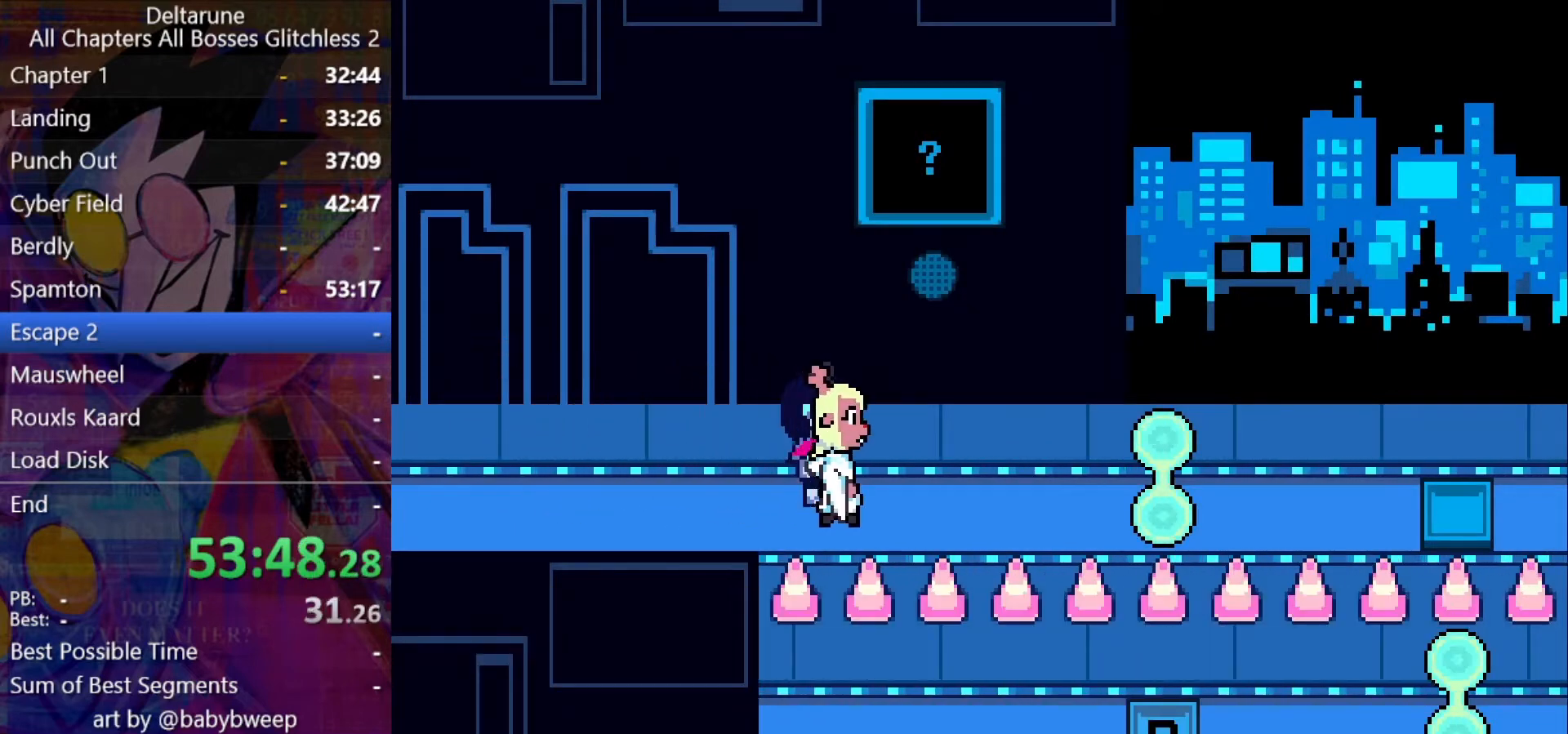
{"keys": ["right", "shift", "up"], "events": [[67, "left", "down"], [100, "left", "up"], [234, "up", "down"], [334, "left", "down"], [334, "up", "up"], [434, "left", "up"], [467, "up", "down"]]}
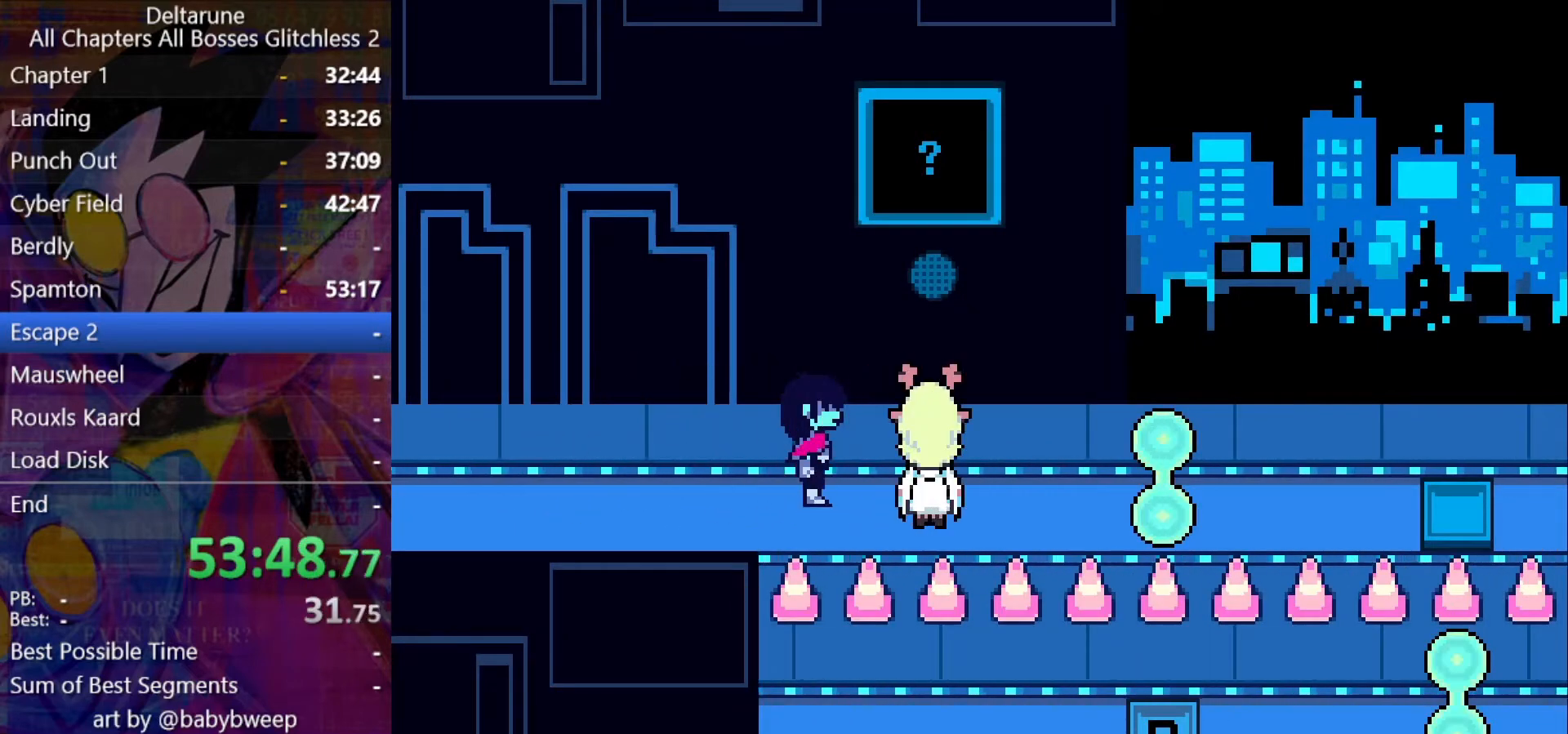
{"keys": ["left", "right", "shift"], "events": [[67, "left", "down"], [67, "up", "up"], [167, "left", "up"], [300, "left", "down"], [334, "left", "up"], [500, "left", "down"]]}
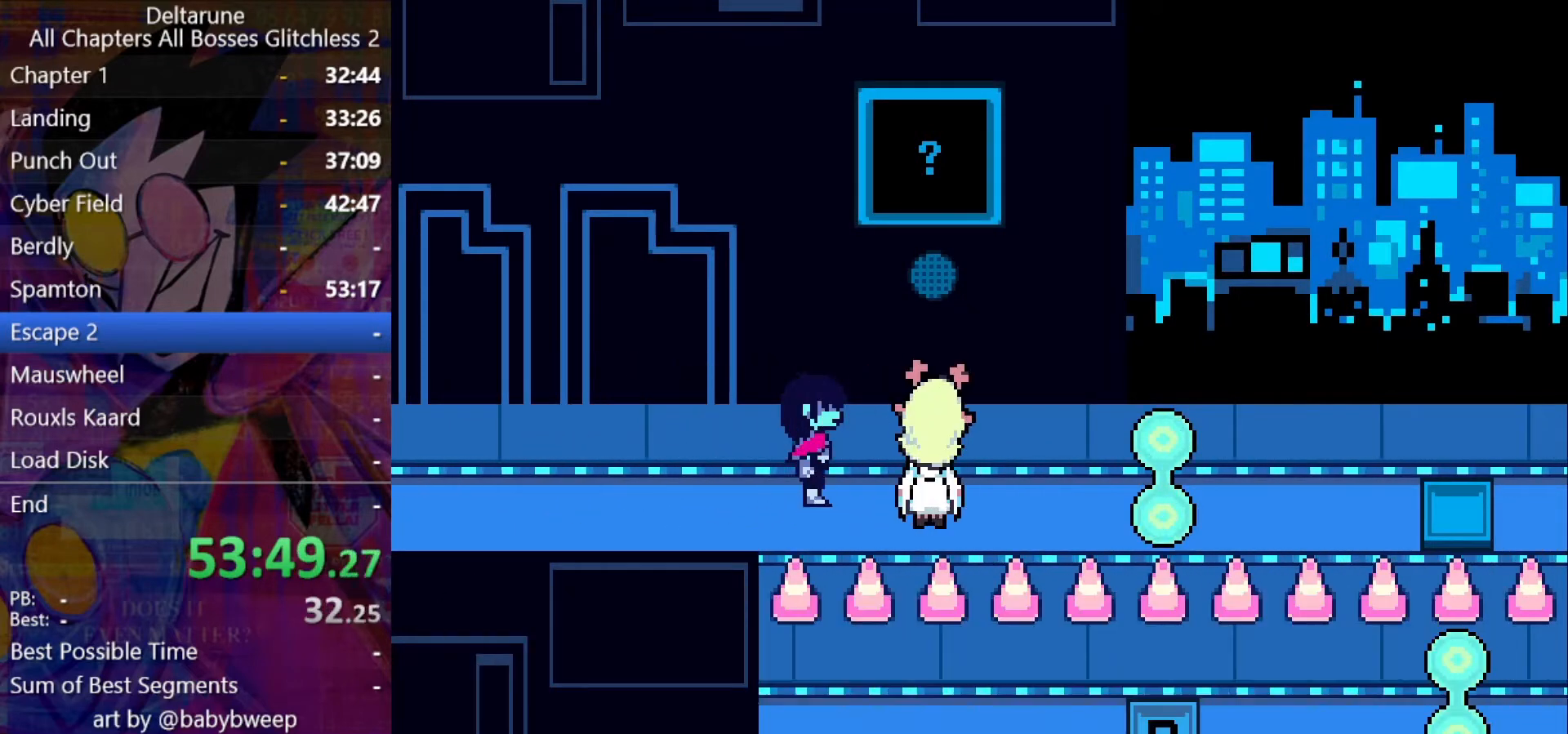
{"keys": ["right", "shift"], "events": [[67, "left", "up"], [234, "left", "down"], [267, "left", "up"], [467, "left", "down"], [500, "left", "up"]]}
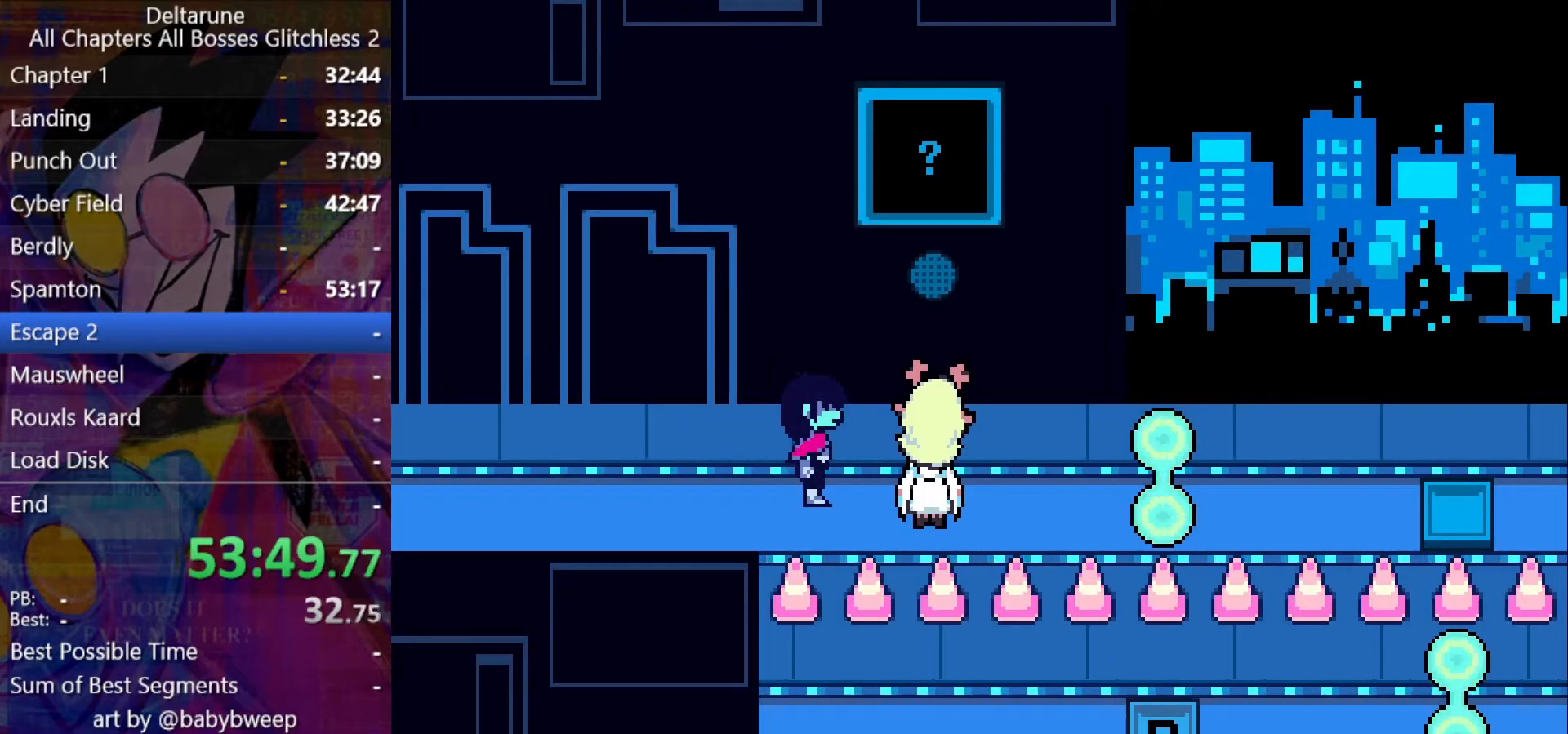
{"keys": ["right", "shift"], "events": [[134, "left", "down"], [200, "left", "up"], [334, "left", "down"], [367, "left", "up"]]}
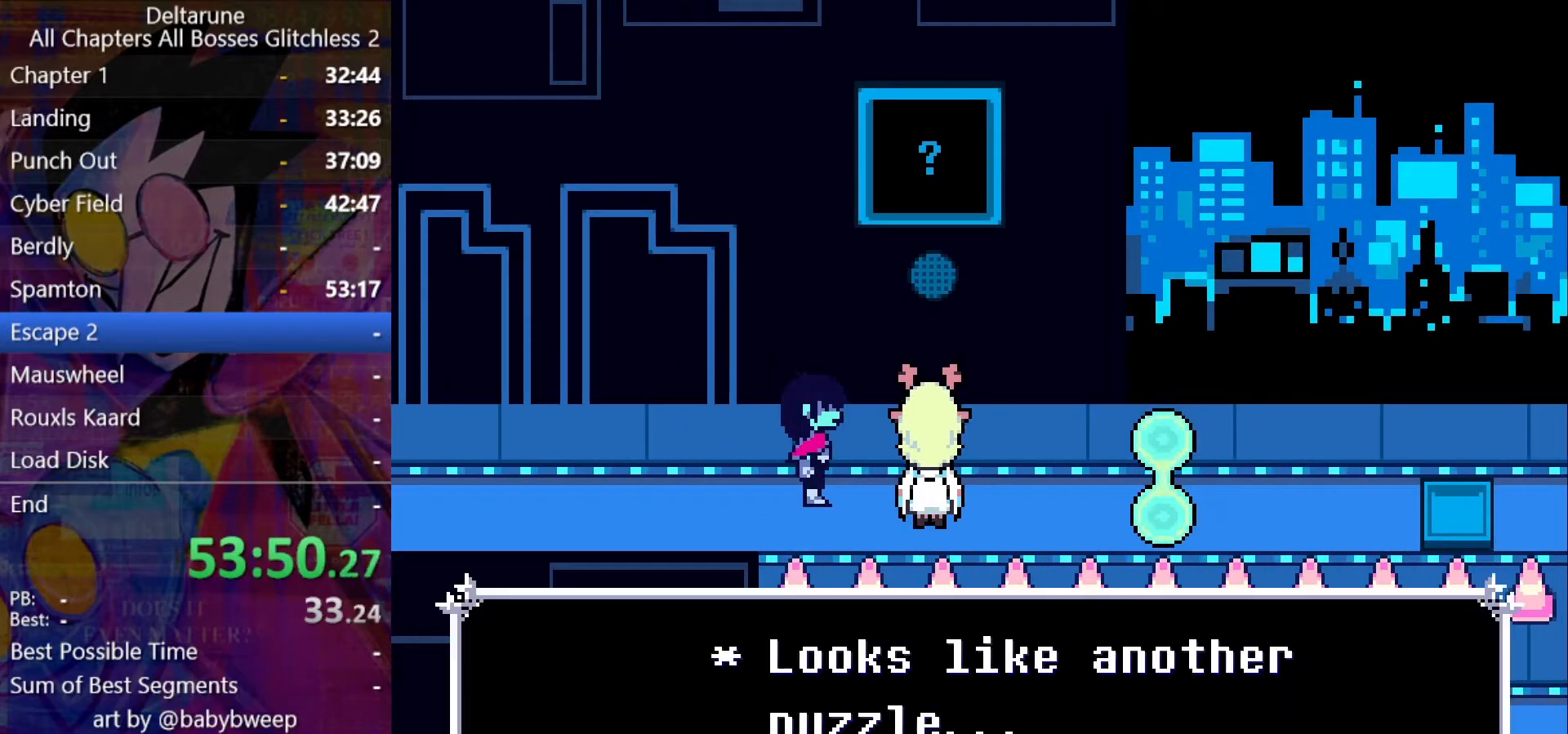
{"keys": ["left", "right", "shift"], "events": [[34, "left", "down"], [67, "left", "up"], [167, "left", "down"], [200, "left", "up"], [300, "left", "down"], [400, "left", "up"], [500, "left", "down"]]}
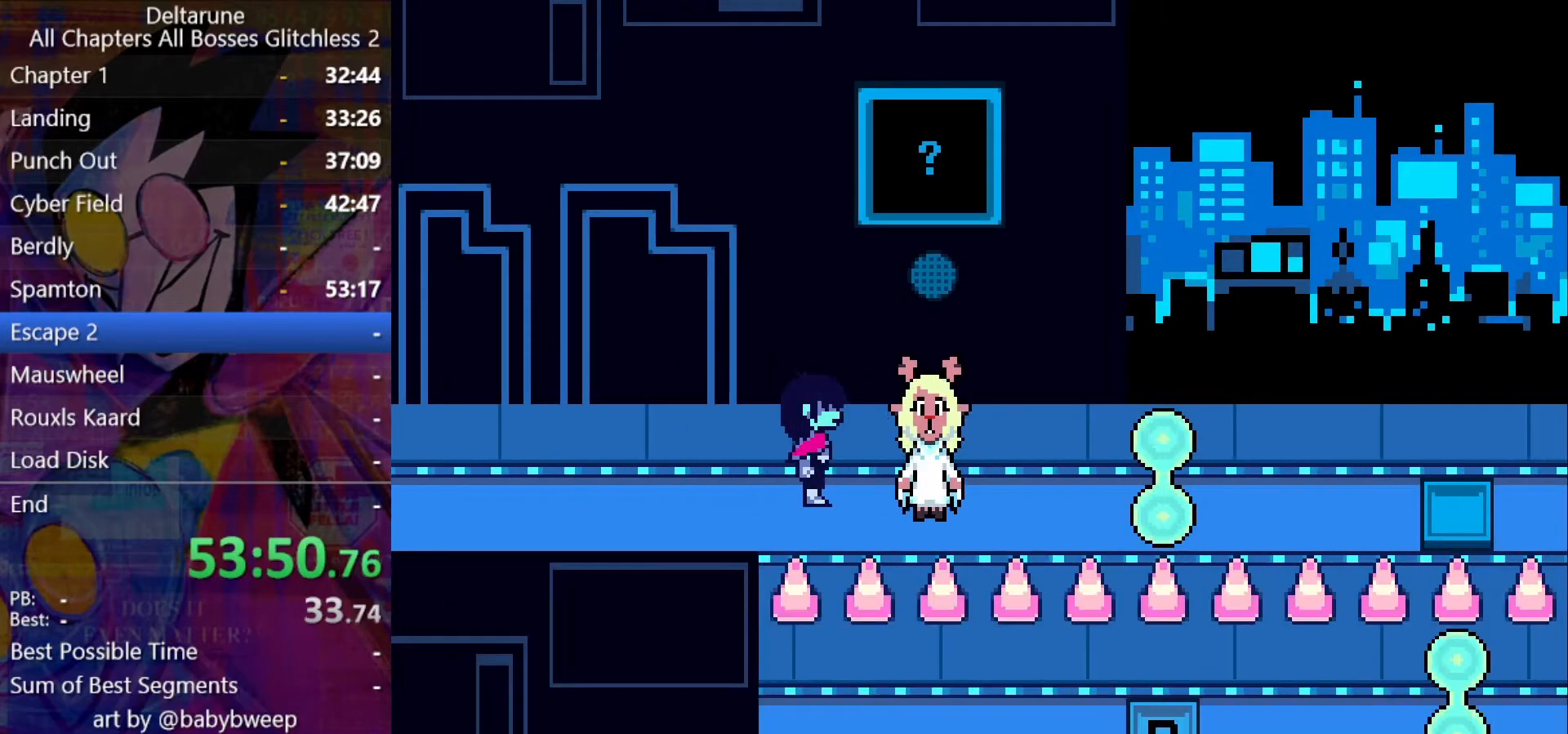
{"keys": ["right", "shift"], "events": [[34, "left", "up"], [134, "left", "down"], [234, "left", "up"], [400, "left", "down"], [500, "left", "up"]]}
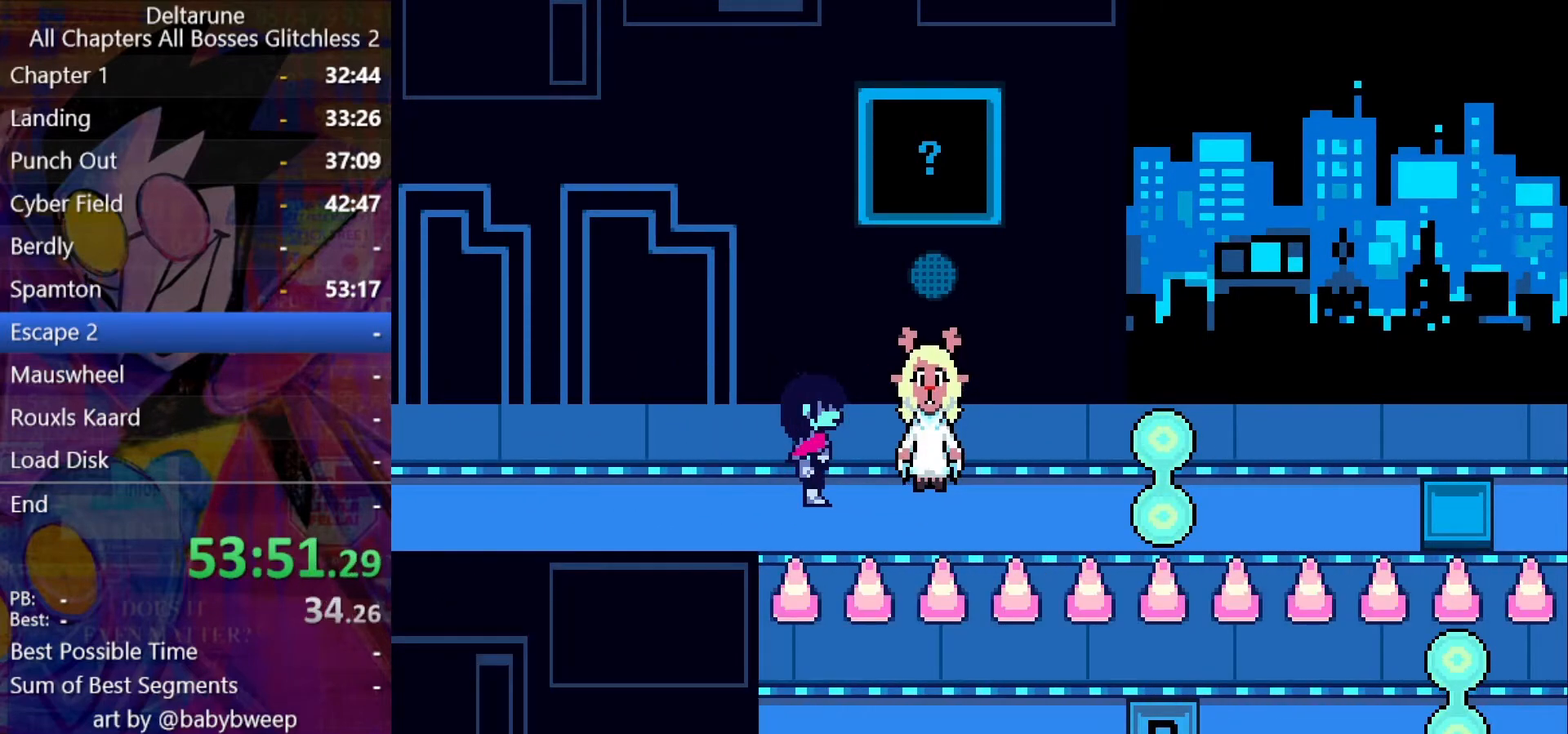
{"keys": ["right", "shift"], "events": [[100, "left", "down"], [134, "left", "up"]]}
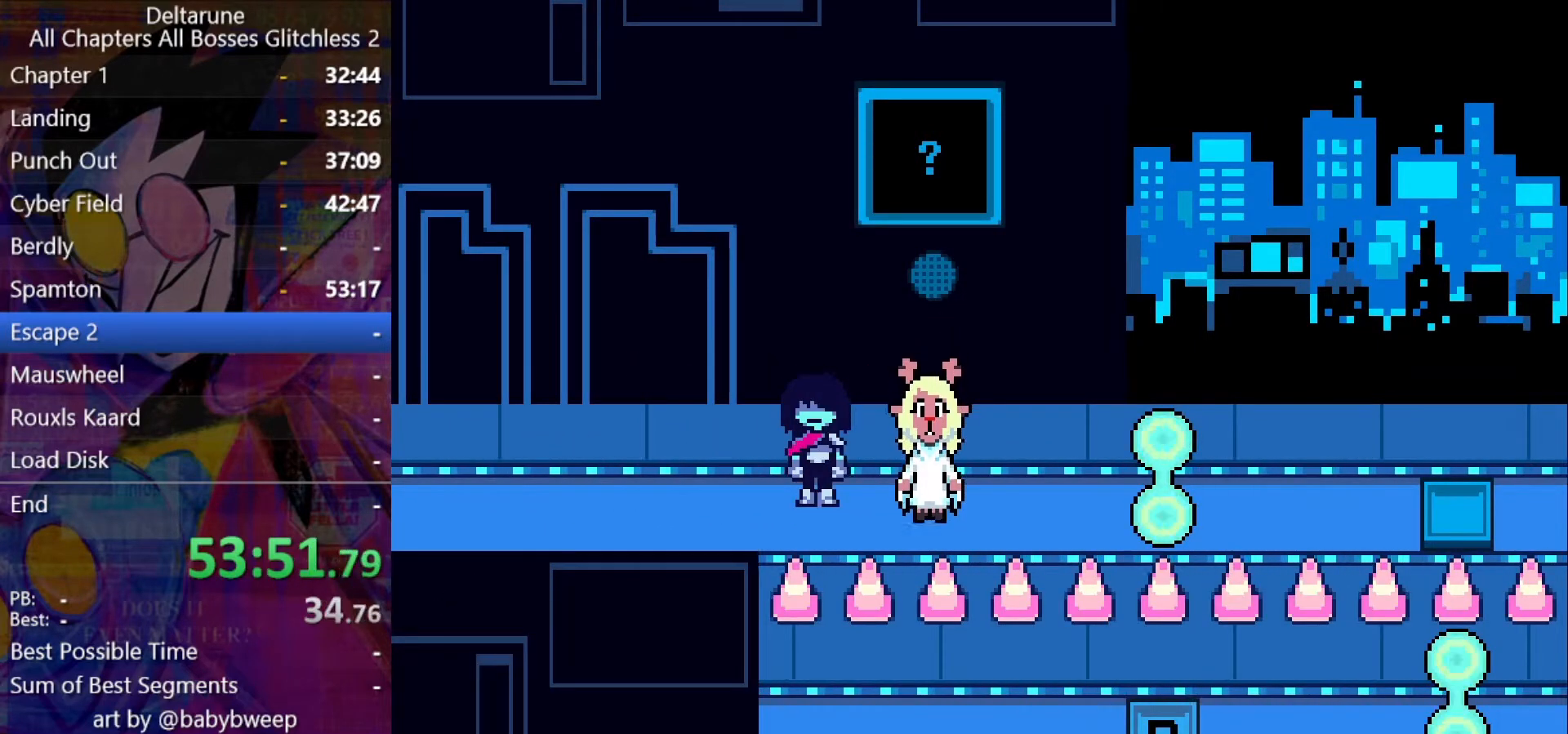
{"keys": ["right", "shift"], "events": [[67, "left", "down"], [100, "left", "up"], [200, "left", "down"], [300, "left", "up"], [400, "left", "down"], [434, "left", "up"]]}
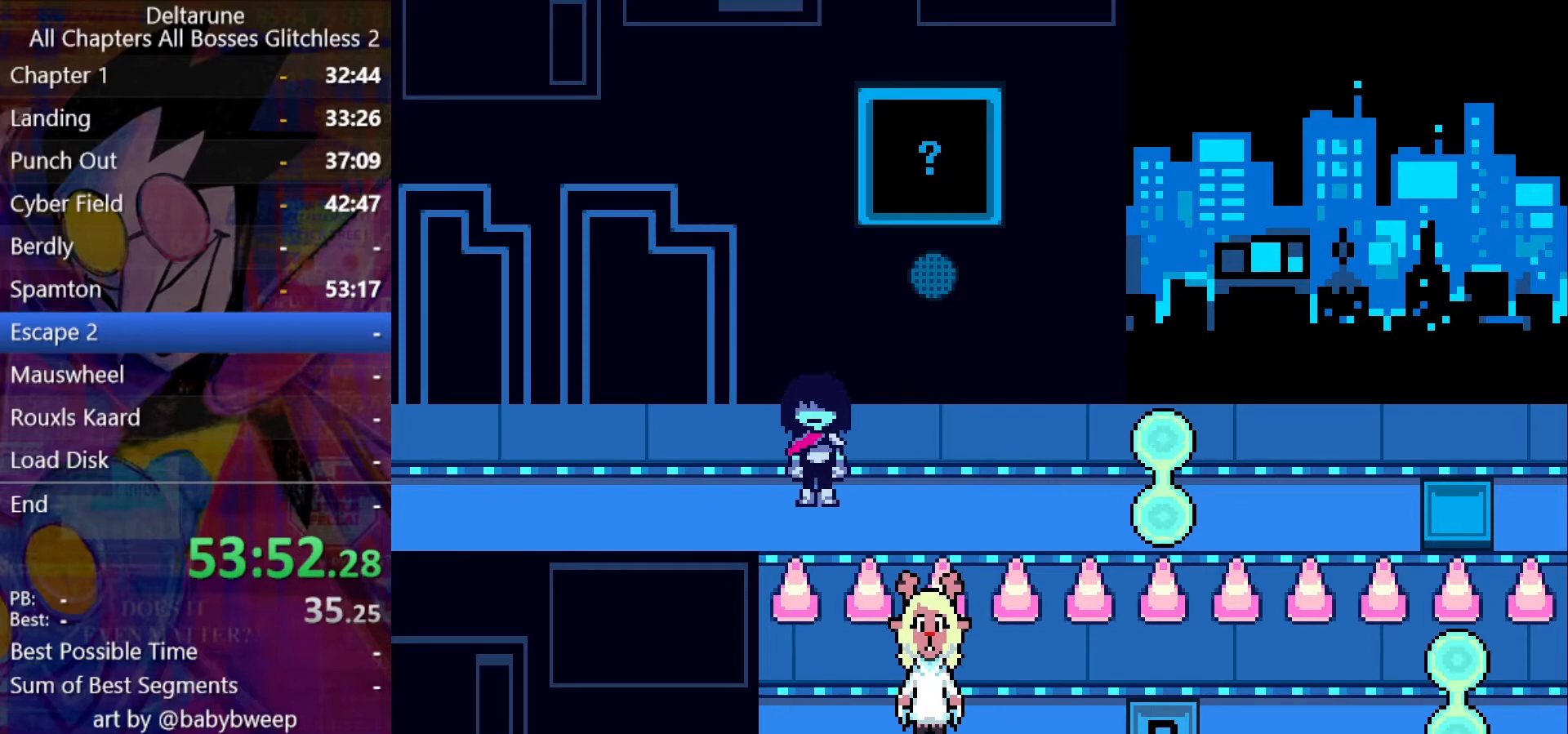
{"keys": ["left", "right", "shift"], "events": [[67, "left", "down"], [134, "left", "up"], [300, "left", "down"], [367, "left", "up"], [500, "left", "down"]]}
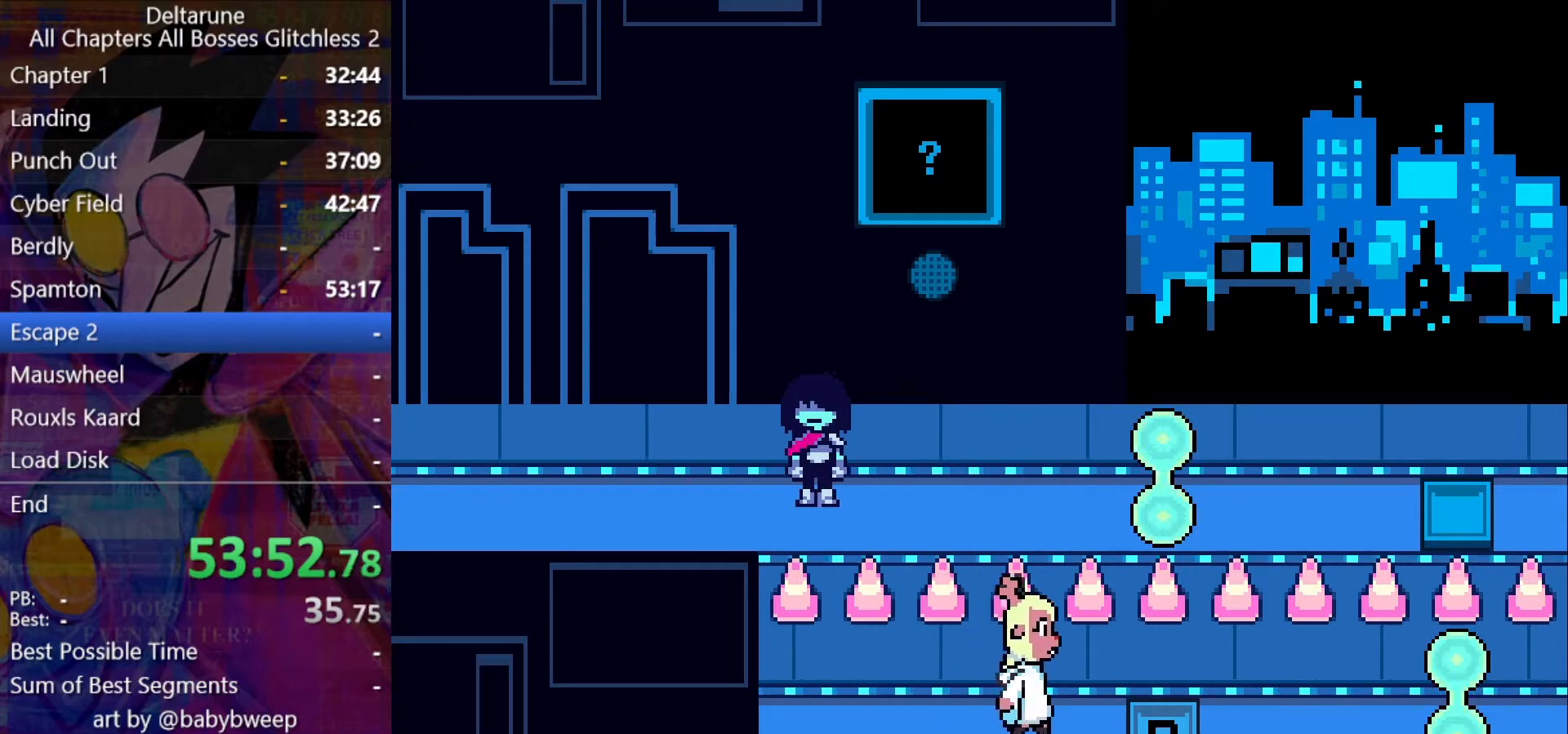
{"keys": ["right", "shift"], "events": [[100, "left", "up"], [200, "left", "down"], [267, "left", "up"], [434, "left", "down"], [500, "left", "up"]]}
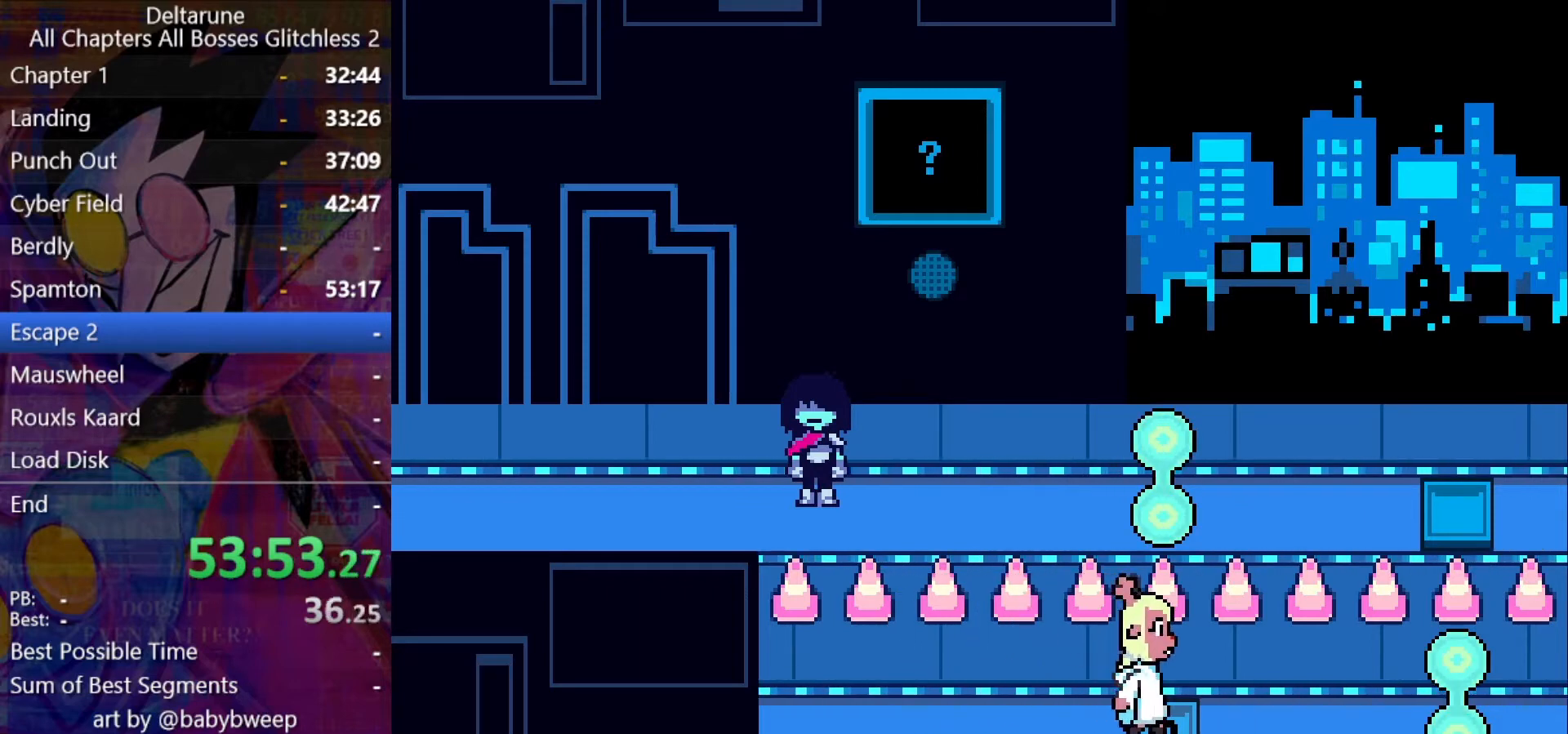
{"keys": ["right", "shift"], "events": [[100, "left", "down"], [200, "left", "up"], [334, "left", "down"], [400, "left", "up"]]}
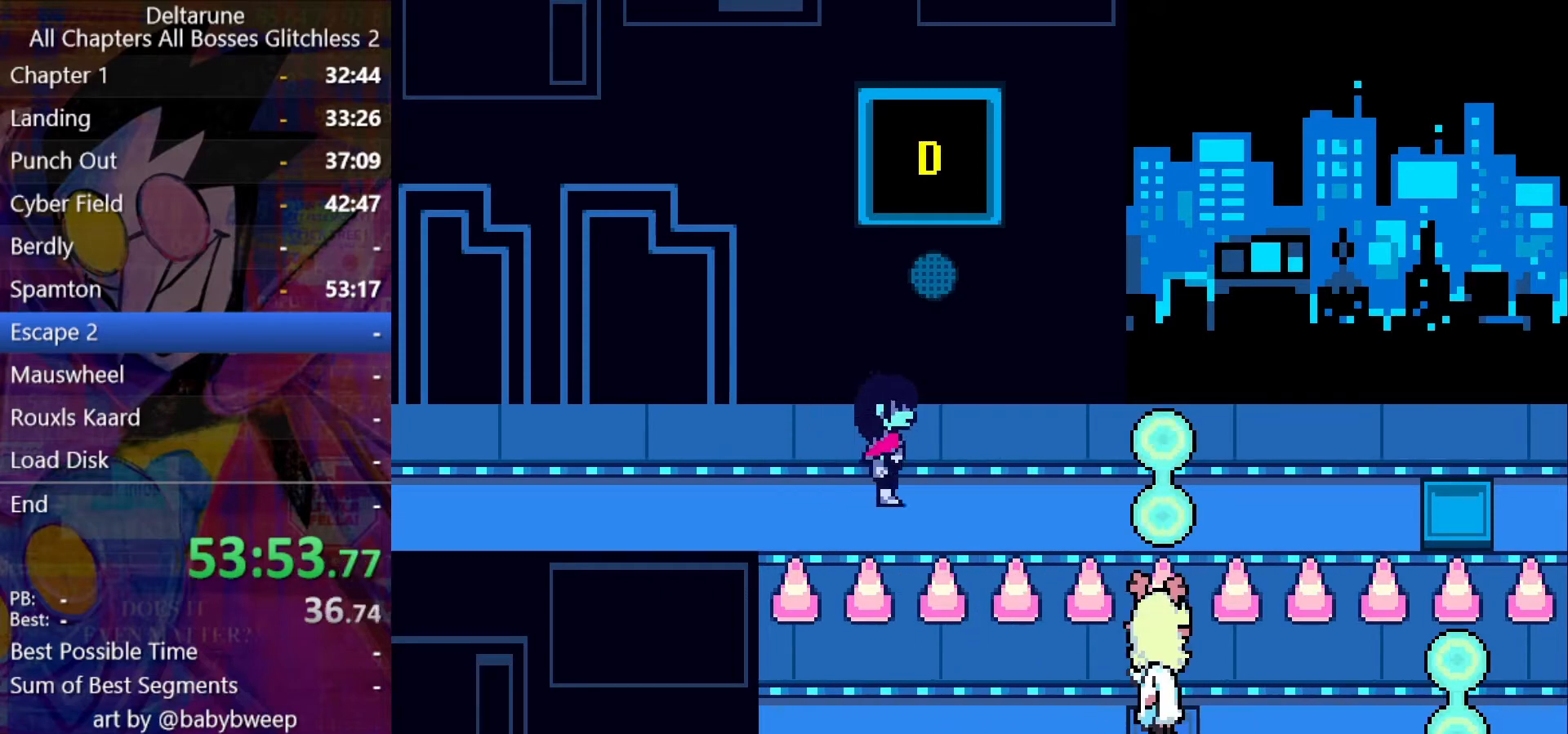
{"keys": ["right", "shift"], "events": [[134, "left", "down"], [234, "left", "up"], [300, "left", "down"], [367, "left", "up"]]}
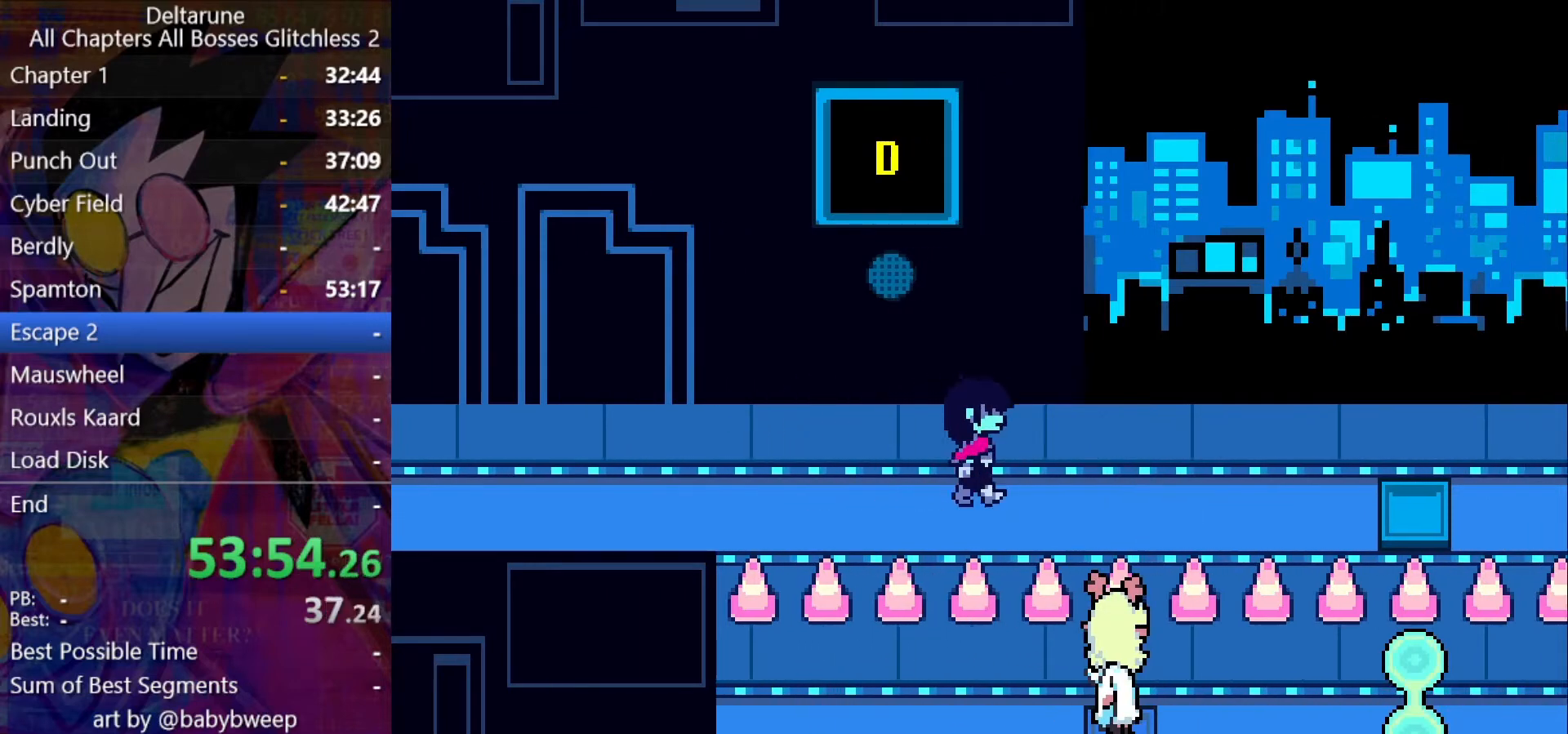
{"keys": ["right", "shift"], "events": []}
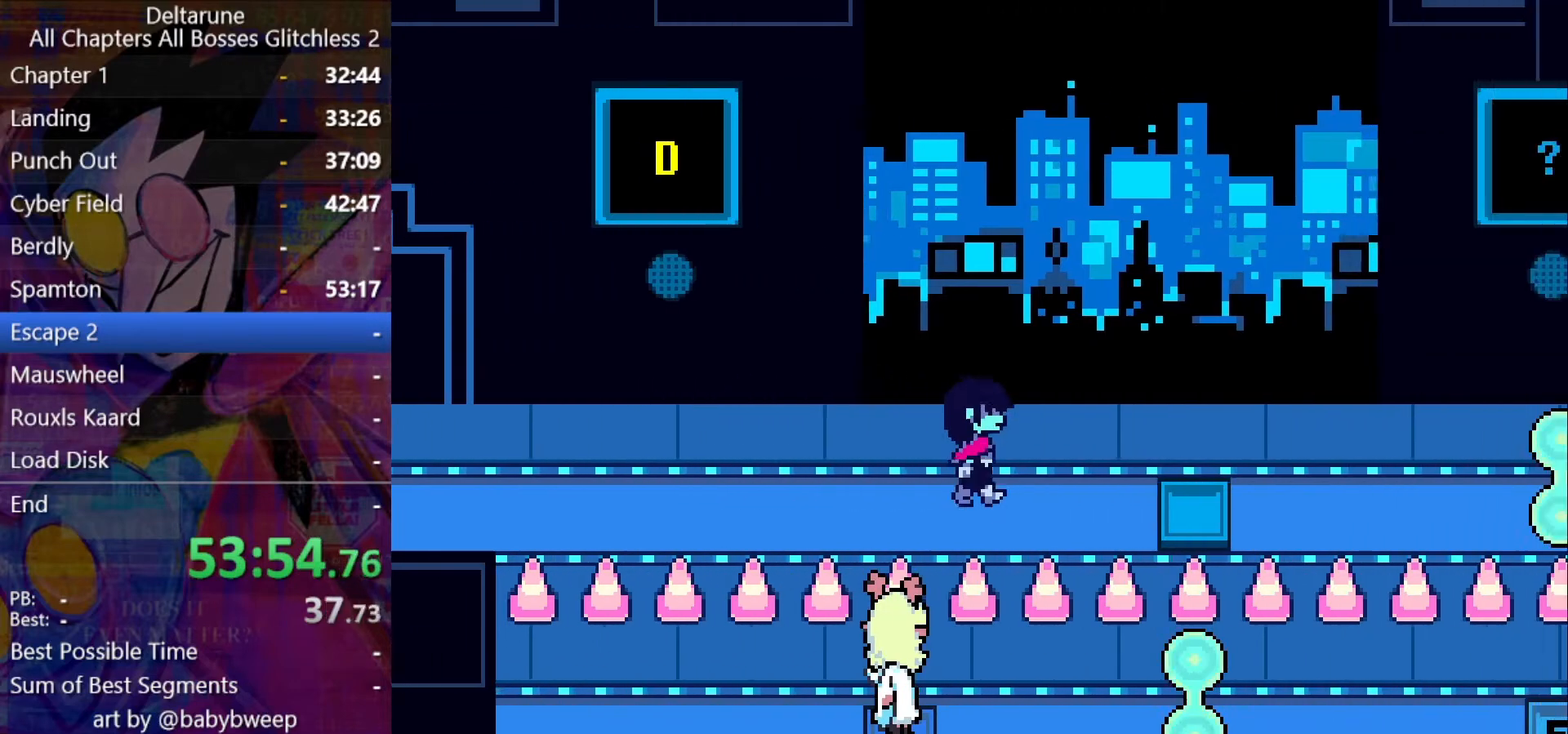
{"keys": ["right", "shift"], "events": []}
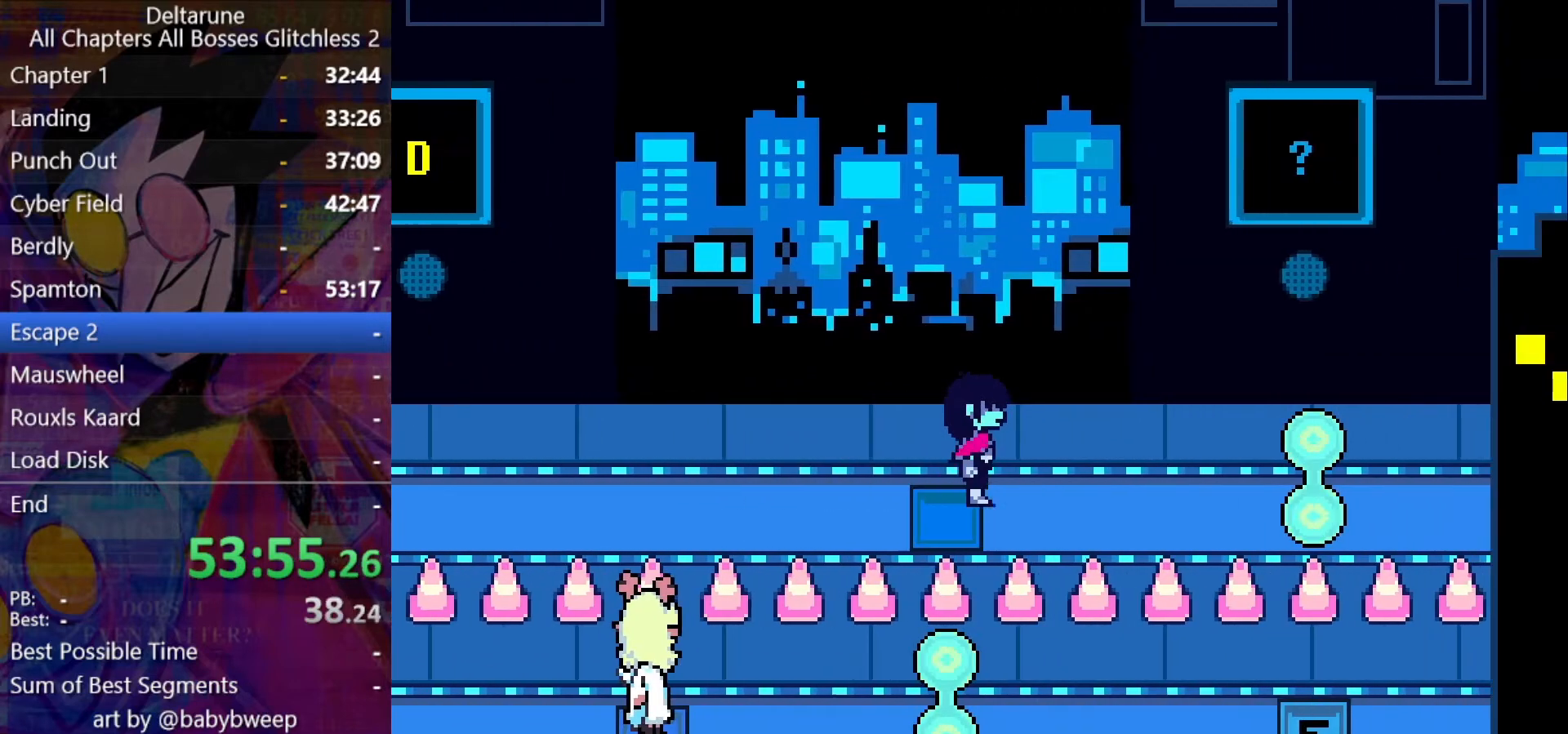
{"keys": ["left", "right", "shift"], "events": [[367, "left", "down"], [400, "left", "up"], [500, "left", "down"]]}
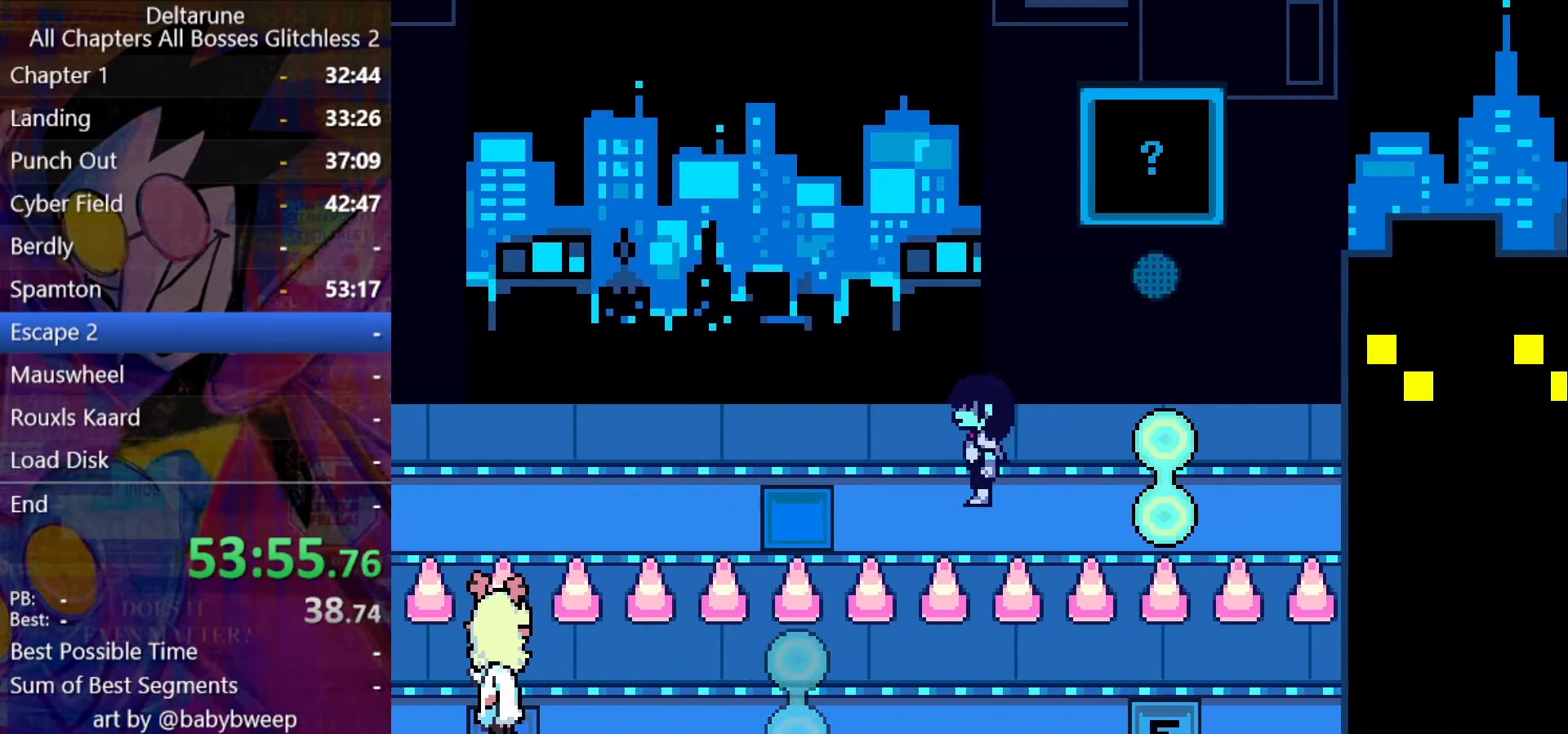
{"keys": ["left", "right", "shift"], "events": [[100, "left", "up"], [200, "left", "down"], [234, "left", "up"], [334, "left", "down"]]}
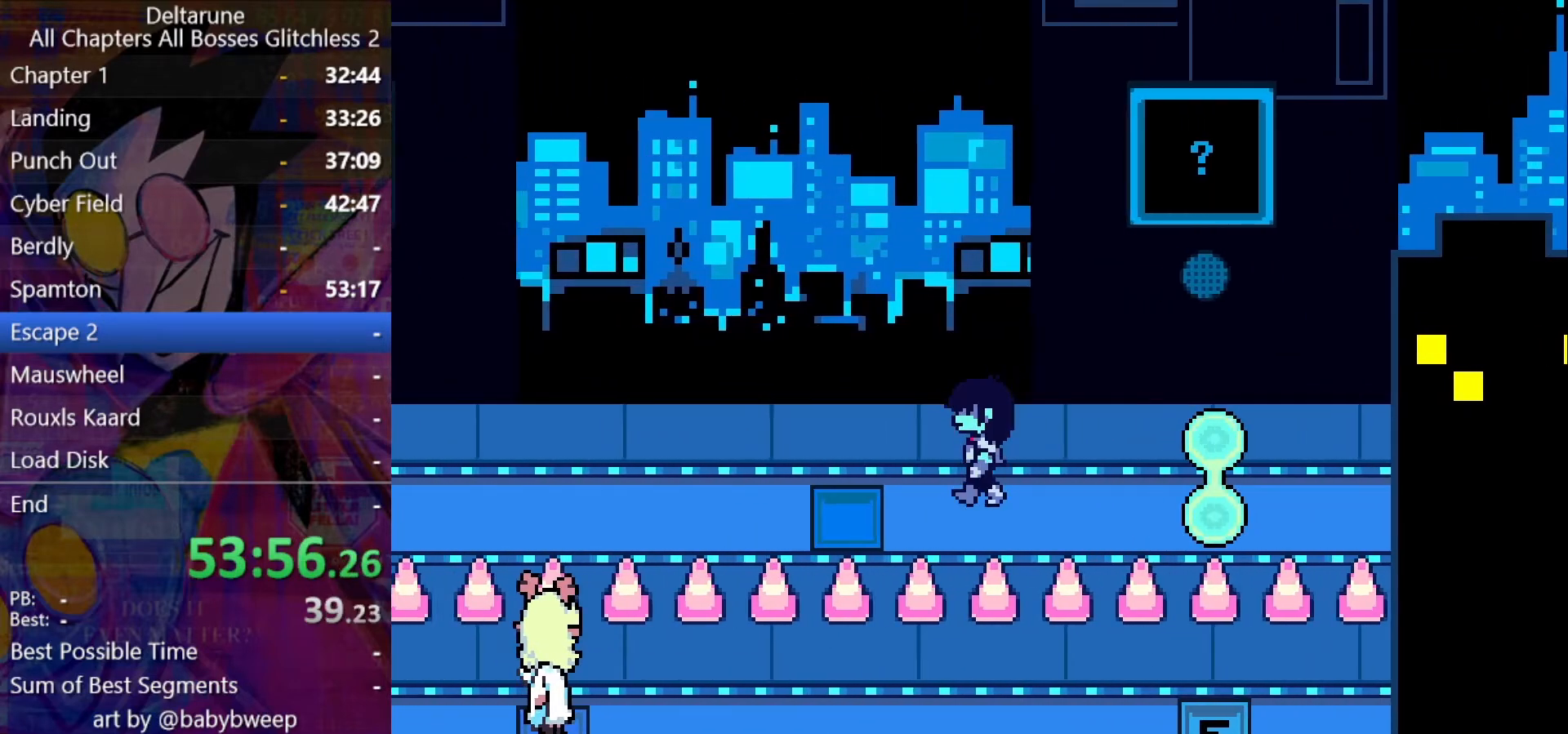
{"keys": ["right", "shift"], "events": [[100, "left", "up"], [200, "left", "down"], [300, "left", "up"], [400, "left", "down"], [500, "left", "up"]]}
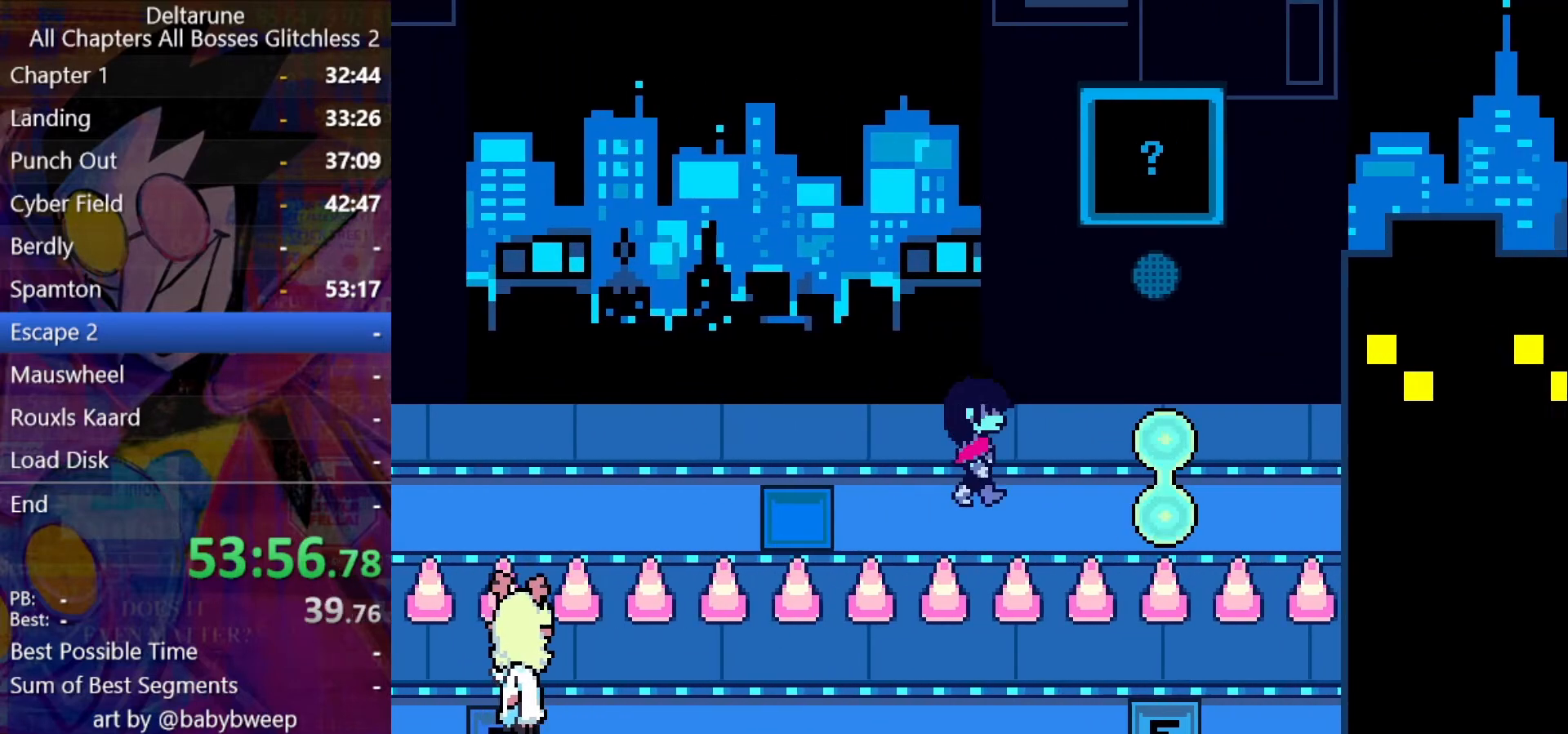
{"keys": ["left", "right", "shift"], "events": [[67, "left", "down"], [167, "left", "up"], [234, "left", "down"], [300, "left", "up"], [467, "left", "down"]]}
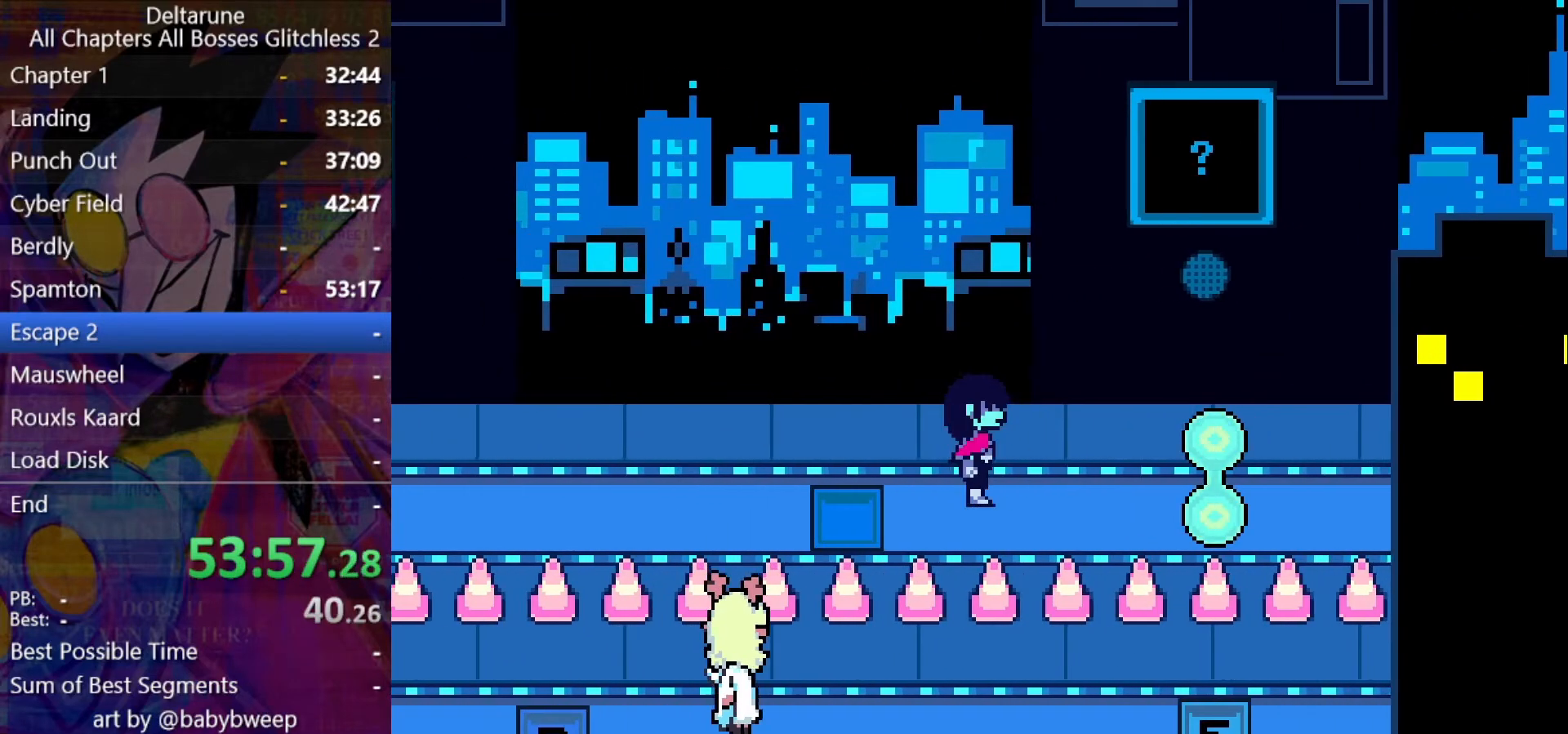
{"keys": ["right", "shift"], "events": [[34, "left", "up"], [134, "left", "down"], [234, "left", "up"], [334, "left", "down"], [434, "left", "up"]]}
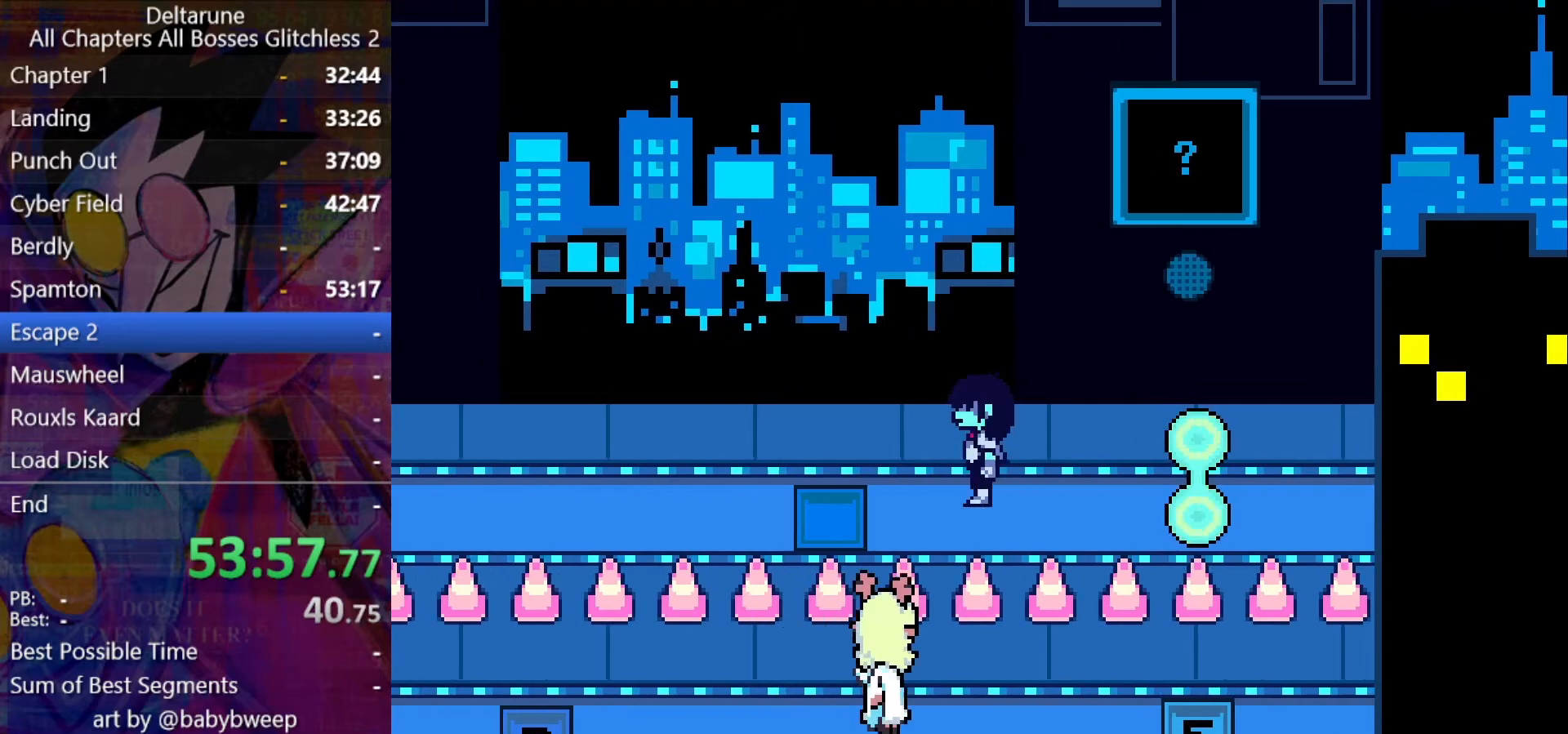
{"keys": ["right", "shift"], "events": [[34, "left", "down"], [67, "left", "up"], [200, "left", "down"], [300, "left", "up"], [400, "left", "down"], [434, "left", "up"]]}